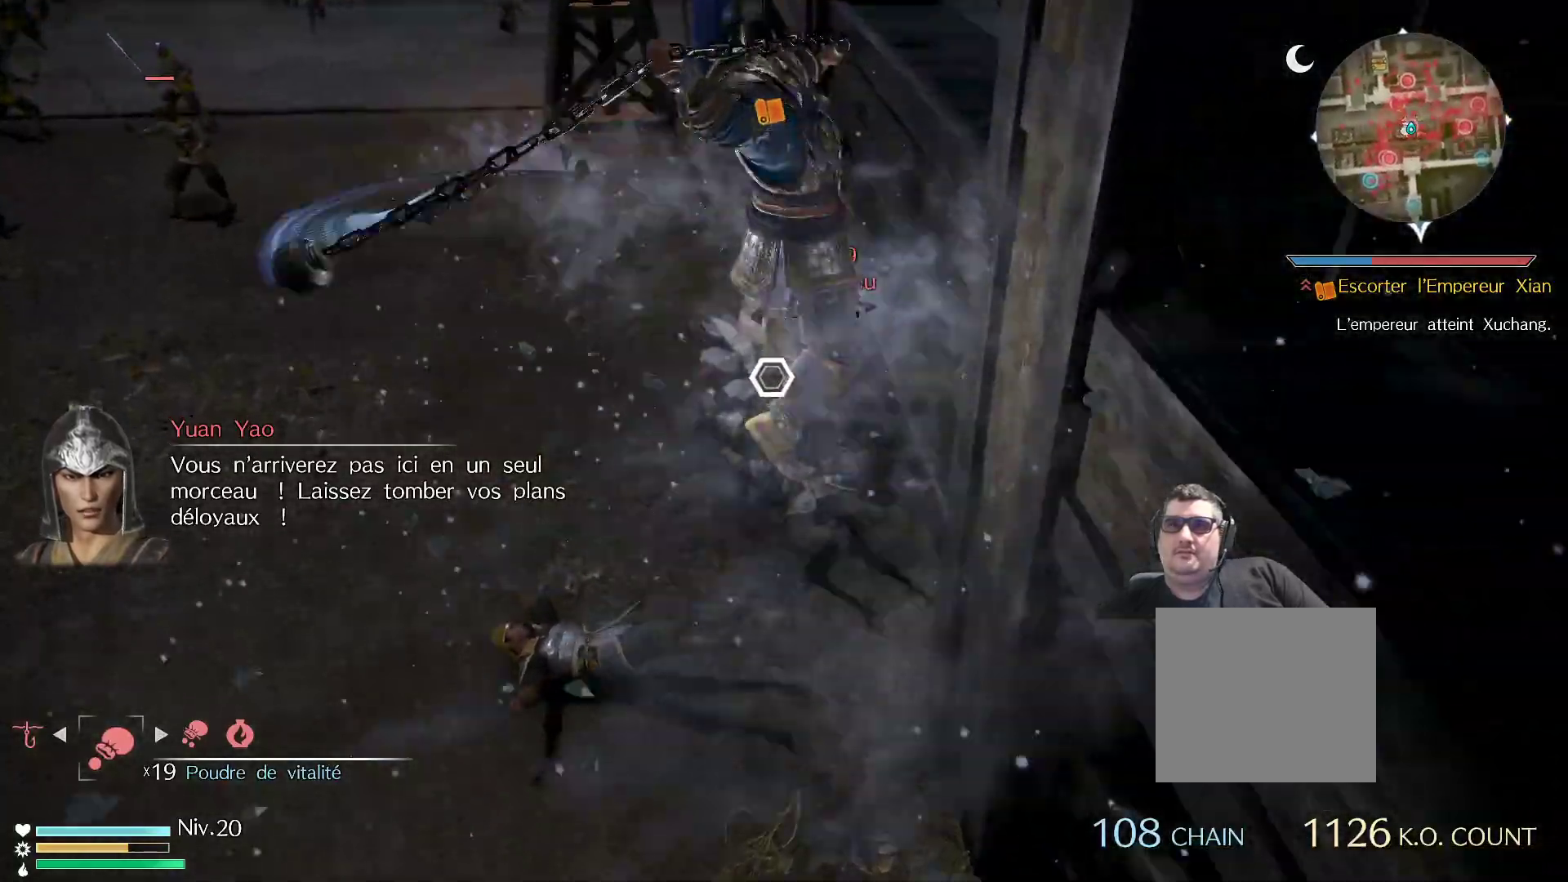
Gameplay with a controller (Xbox layout); each line is a JSON object with the inputs held at the frame after it. "events" lists button and stick changes between this image and that frame as [ms after this image, input, new state], when the widget could be followed in between.
{"buttons": [], "left_stick": "up", "right_stick": "center", "events": []}
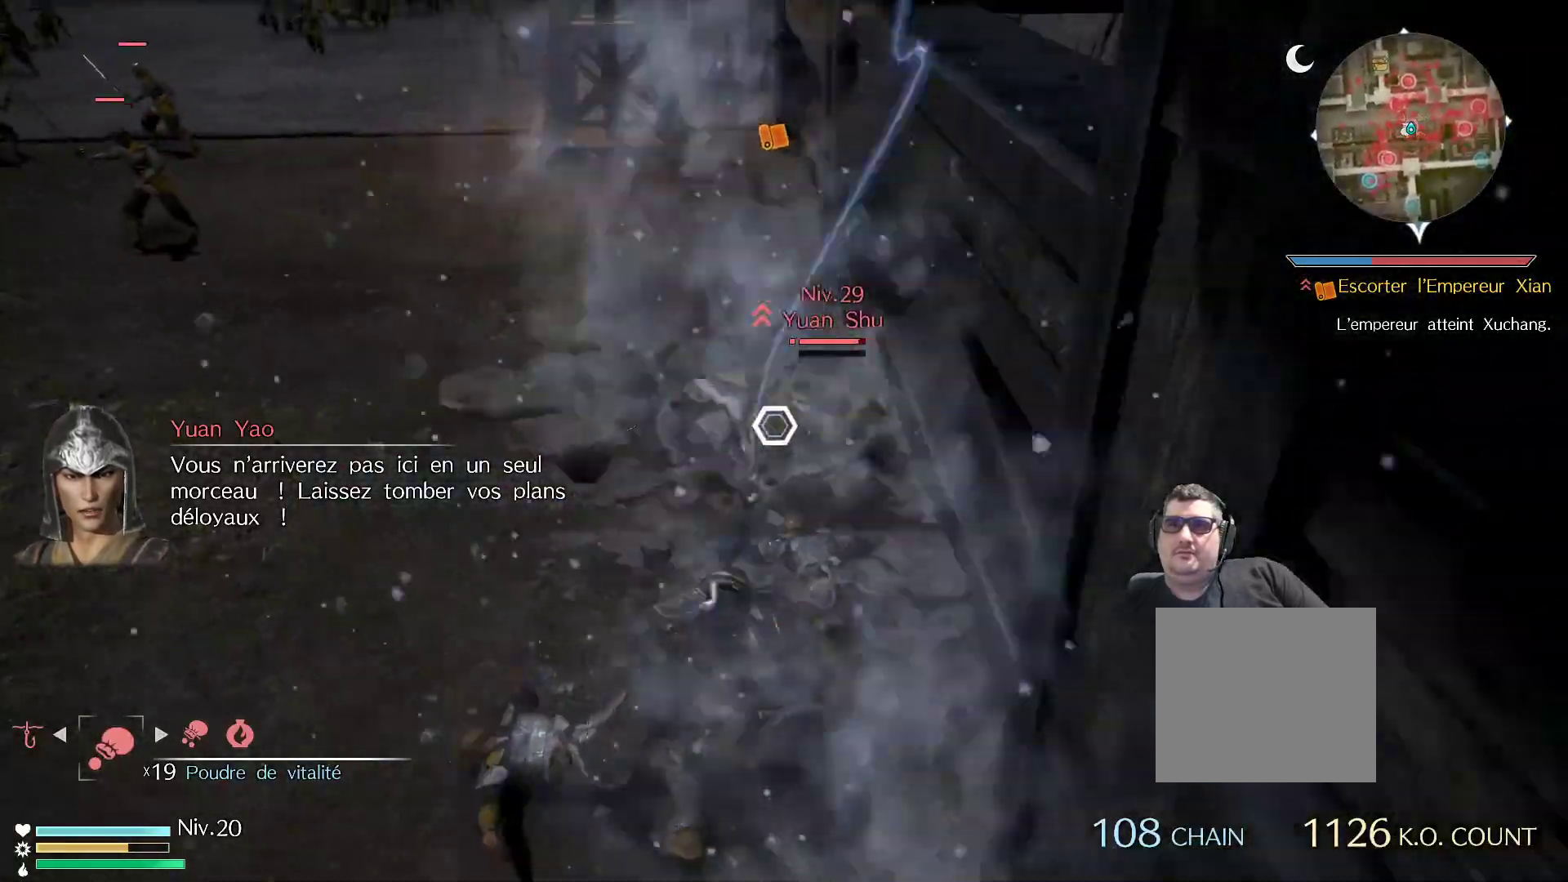
{"buttons": [], "left_stick": "up", "right_stick": "center", "events": []}
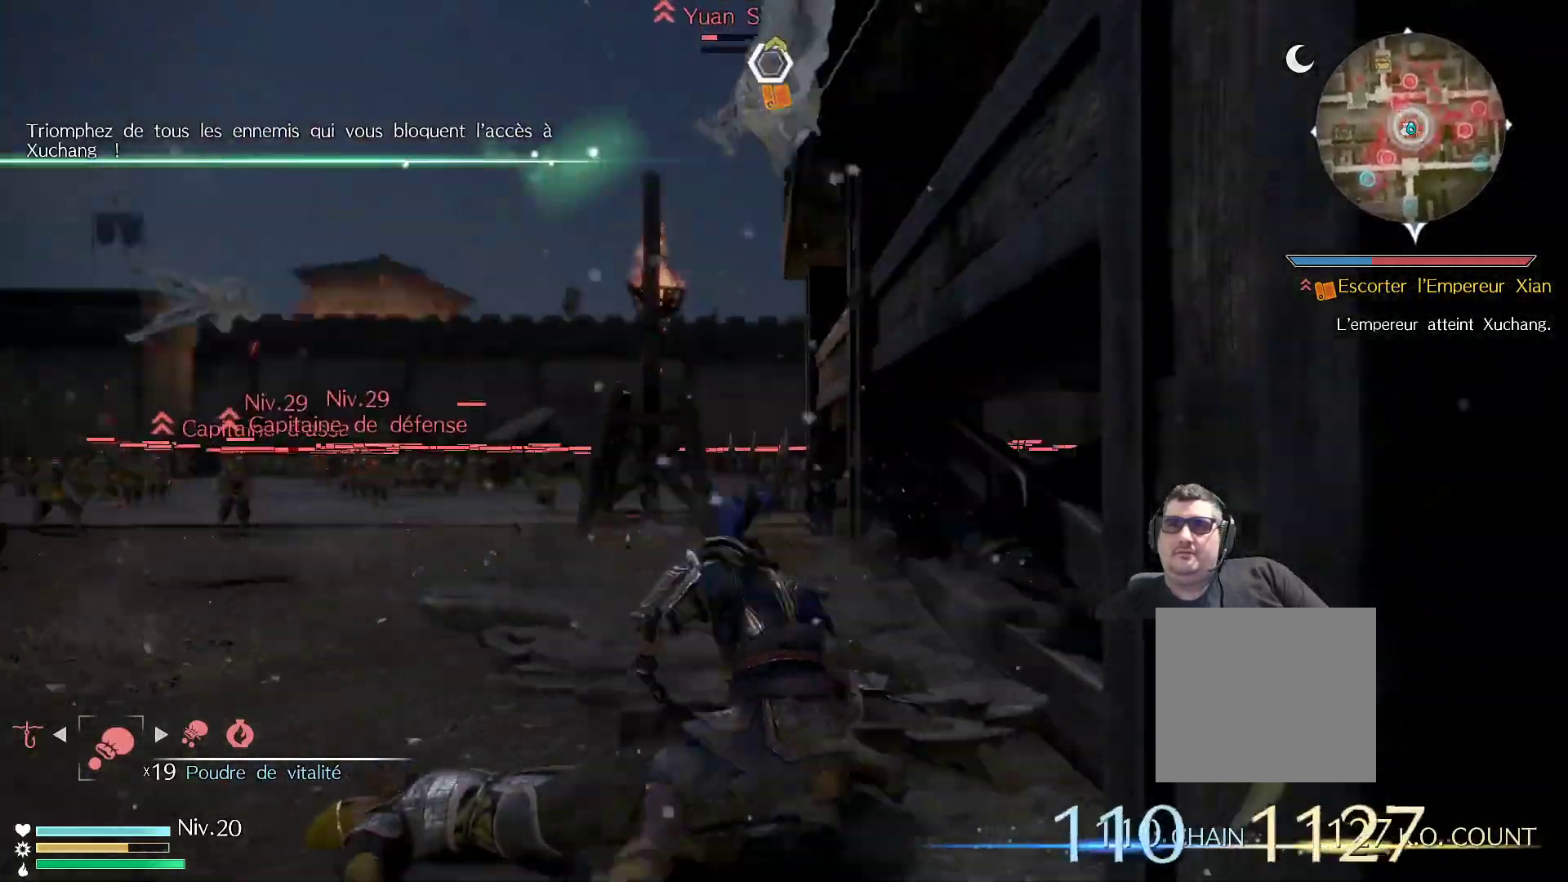
{"buttons": [], "left_stick": "up", "right_stick": "center", "events": []}
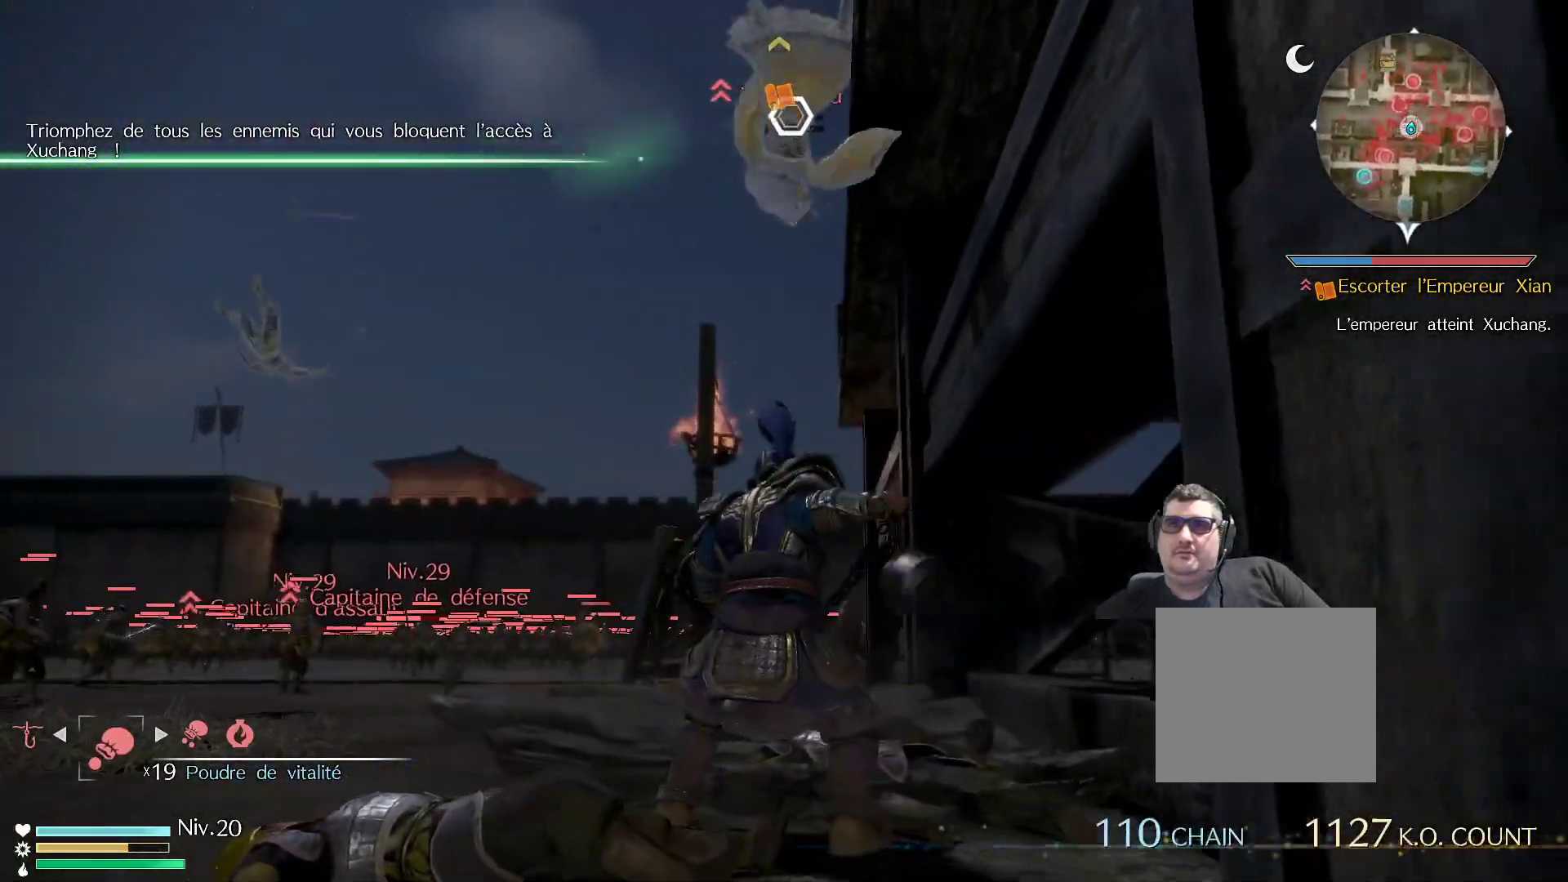
{"buttons": [], "left_stick": "up", "right_stick": "center", "events": [[233, "X", "down"], [317, "X", "up"], [400, "X", "down"], [500, "X", "up"]]}
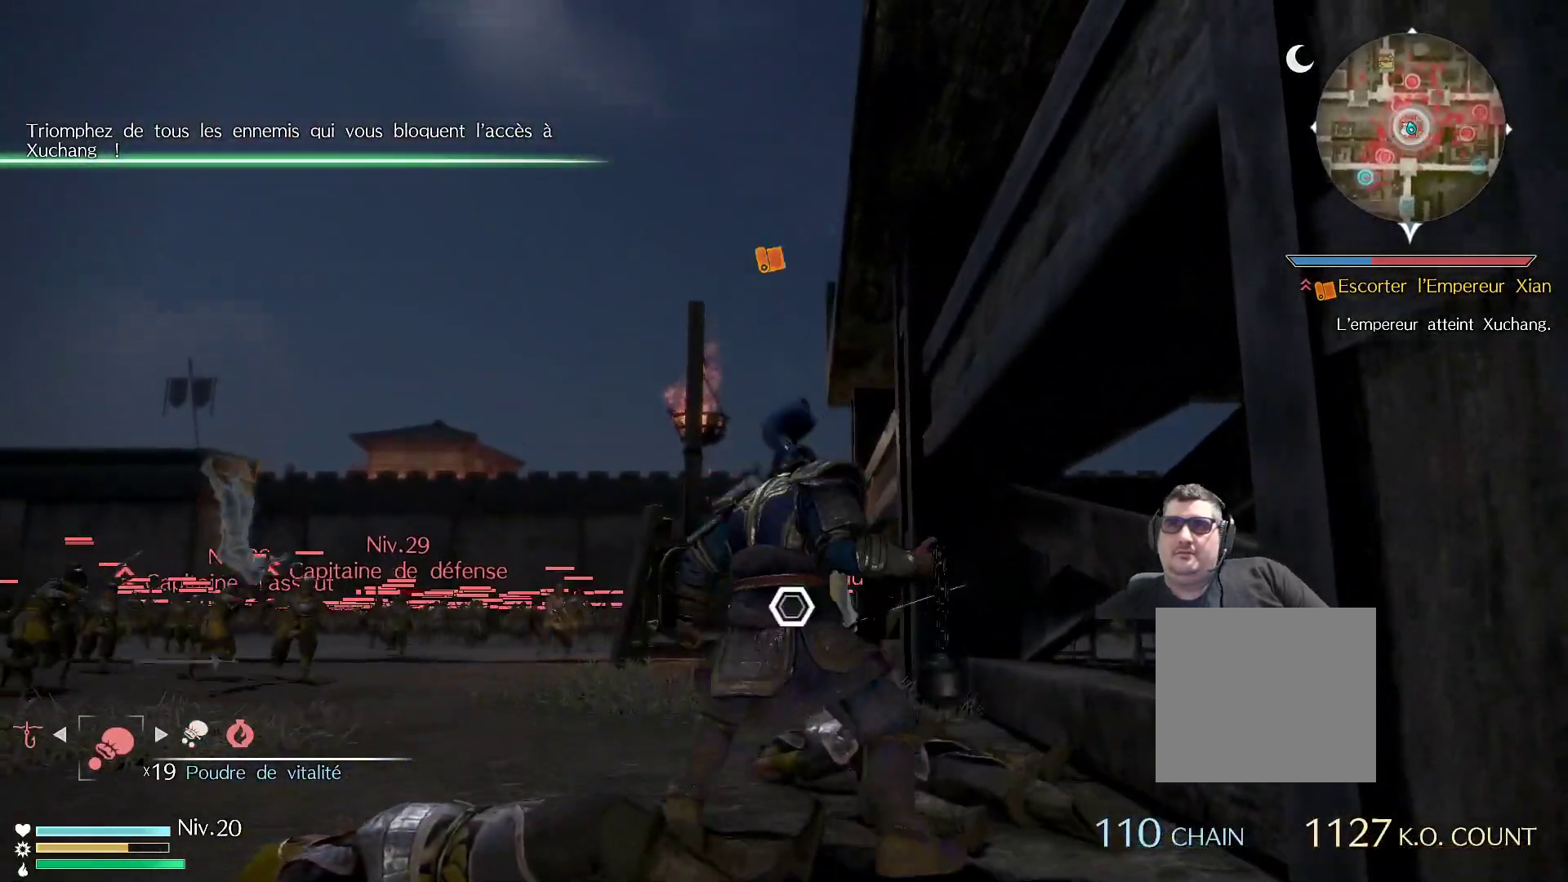
{"buttons": [], "left_stick": "up", "right_stick": "center", "events": [[100, "X", "down"], [217, "X", "up"], [300, "X", "down"], [433, "X", "up"]]}
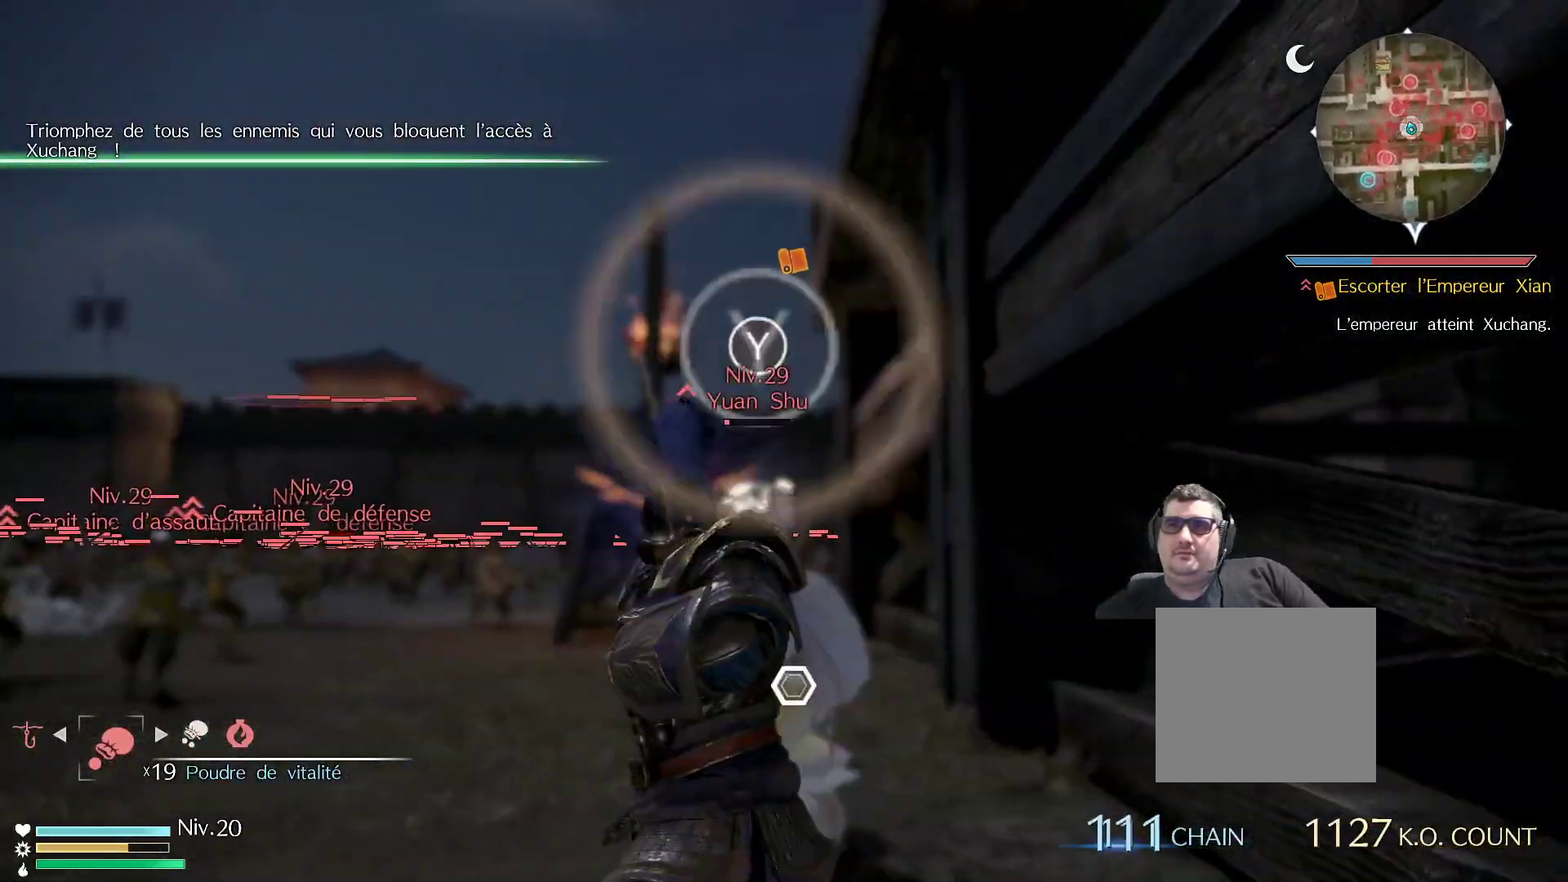
{"buttons": ["Y"], "left_stick": "up", "right_stick": "center", "events": [[17, "X", "down"], [150, "X", "up"], [233, "X", "down"], [367, "X", "up"], [483, "Y", "down"]]}
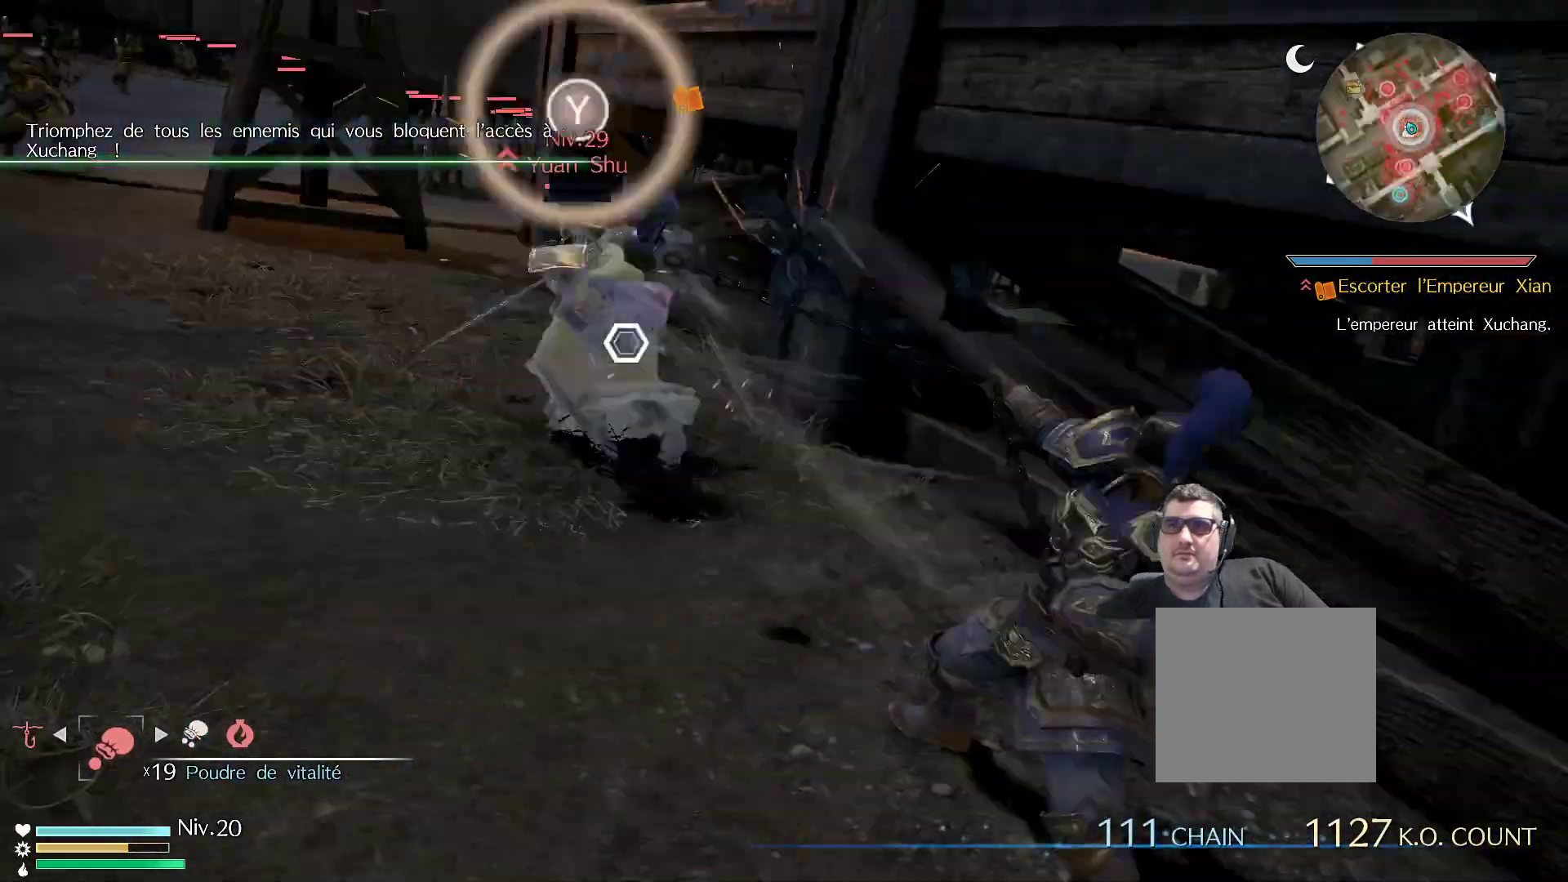
{"buttons": ["Y"], "left_stick": "up", "right_stick": "center", "events": [[100, "Y", "up"], [183, "Y", "down"], [317, "Y", "up"], [400, "Y", "down"]]}
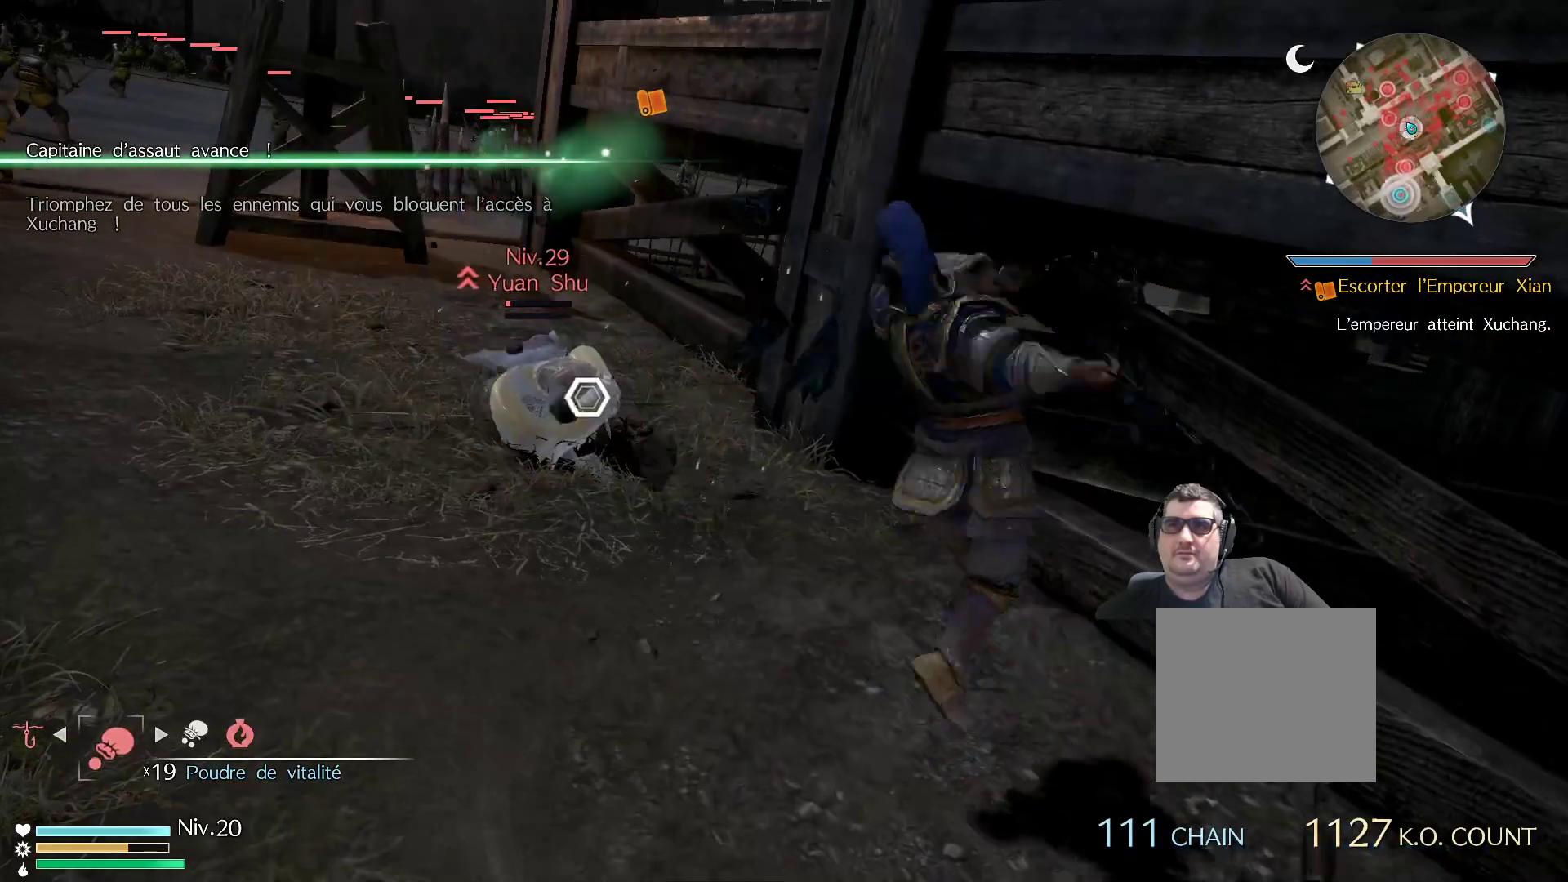
{"buttons": [], "left_stick": "center", "right_stick": "center", "events": [[33, "Y", "up"], [117, "Y", "down"], [117, "left_stick", "center"], [250, "Y", "up"]]}
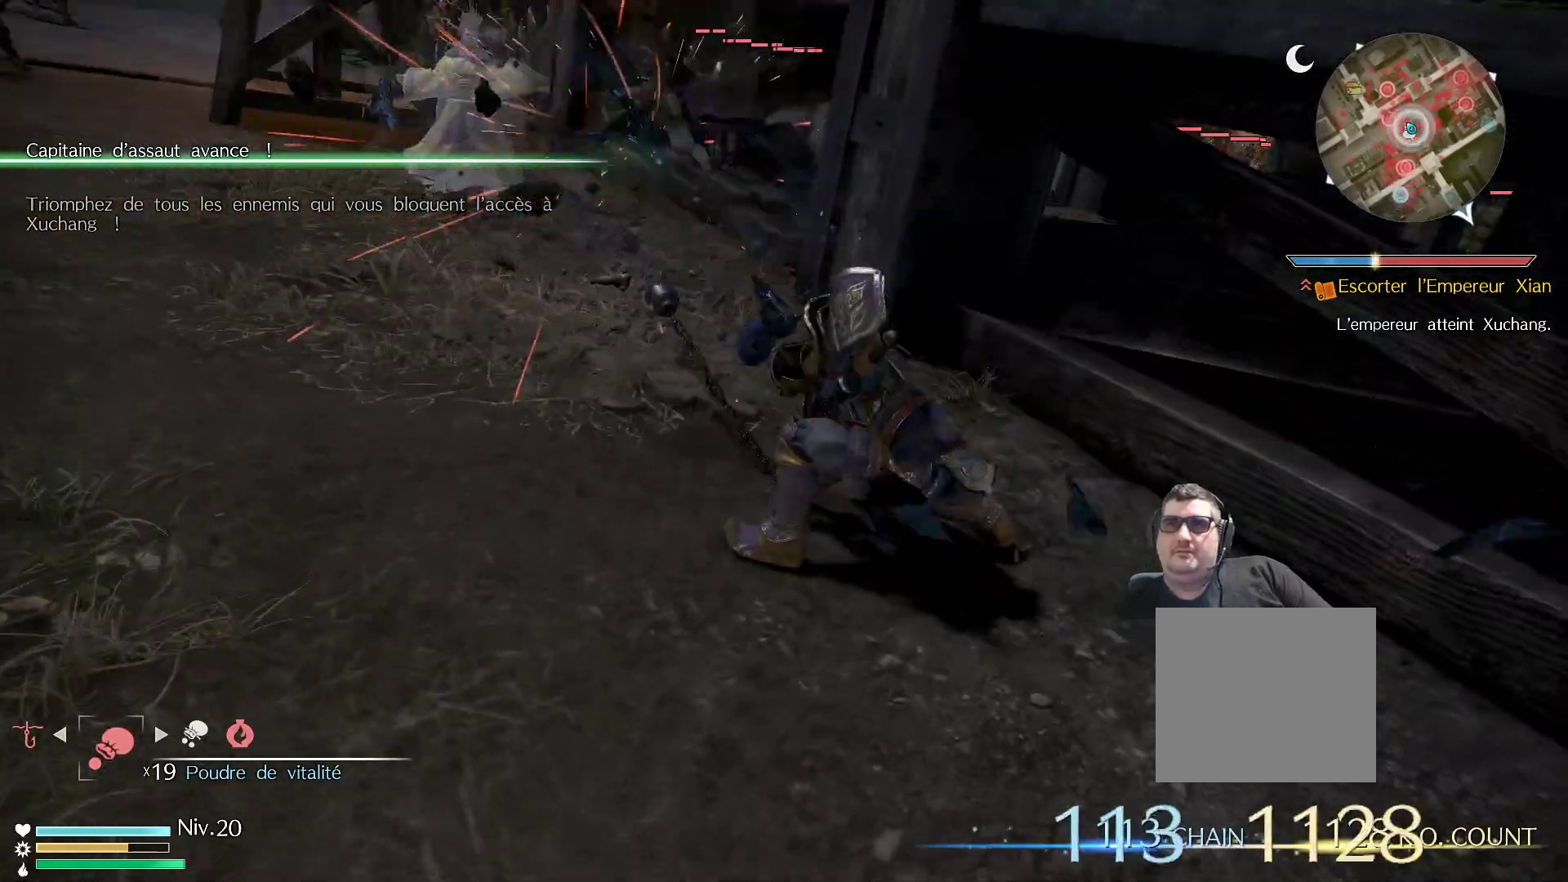
{"buttons": [], "left_stick": "center", "right_stick": "center", "events": []}
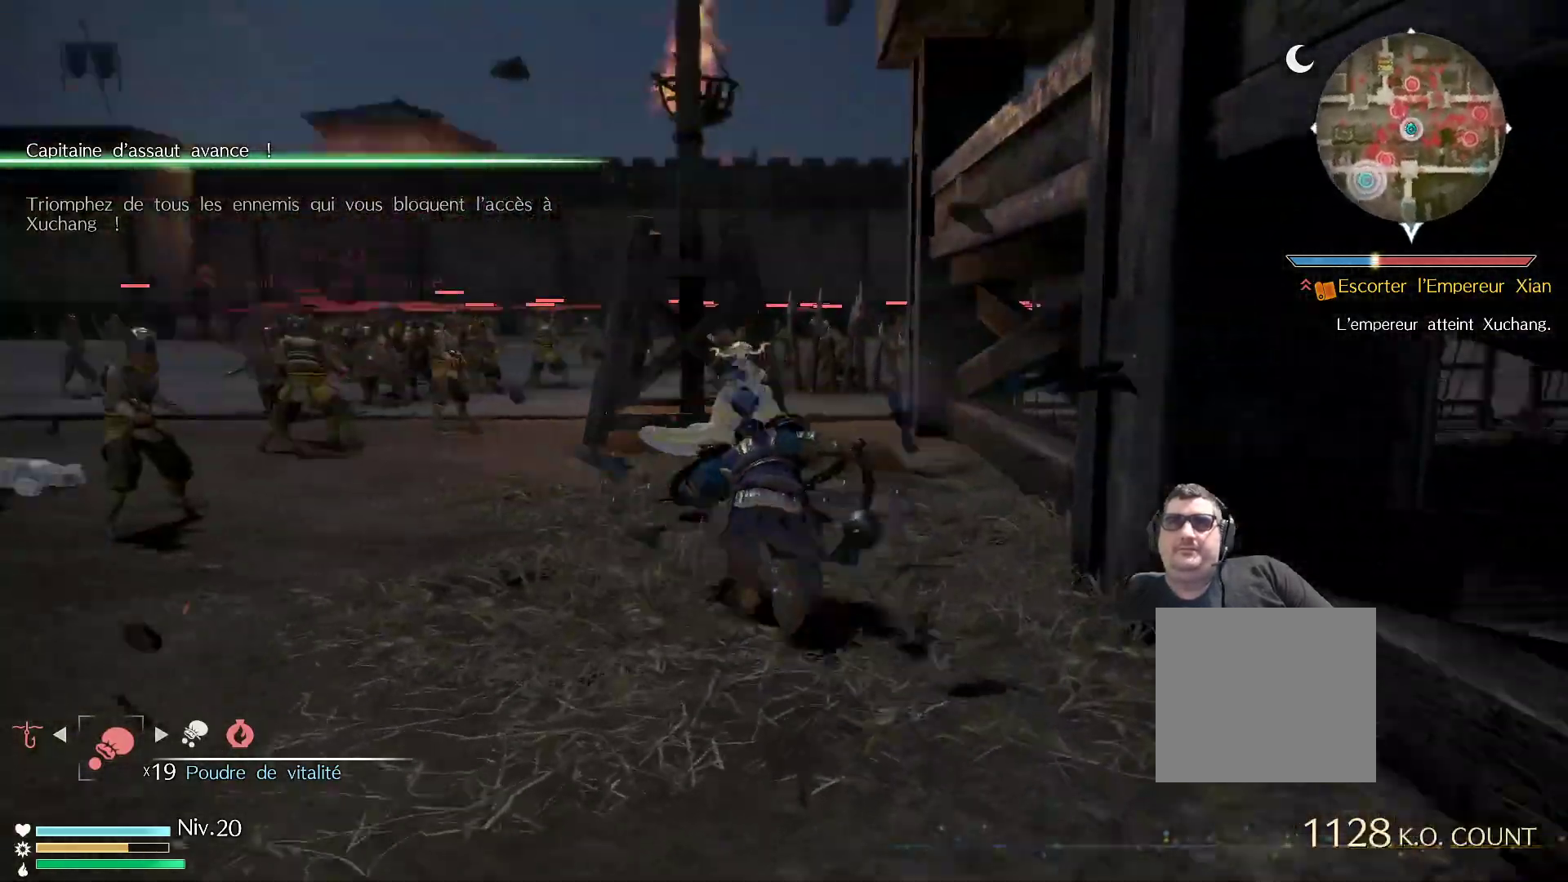
{"buttons": [], "left_stick": "center", "right_stick": "center", "events": []}
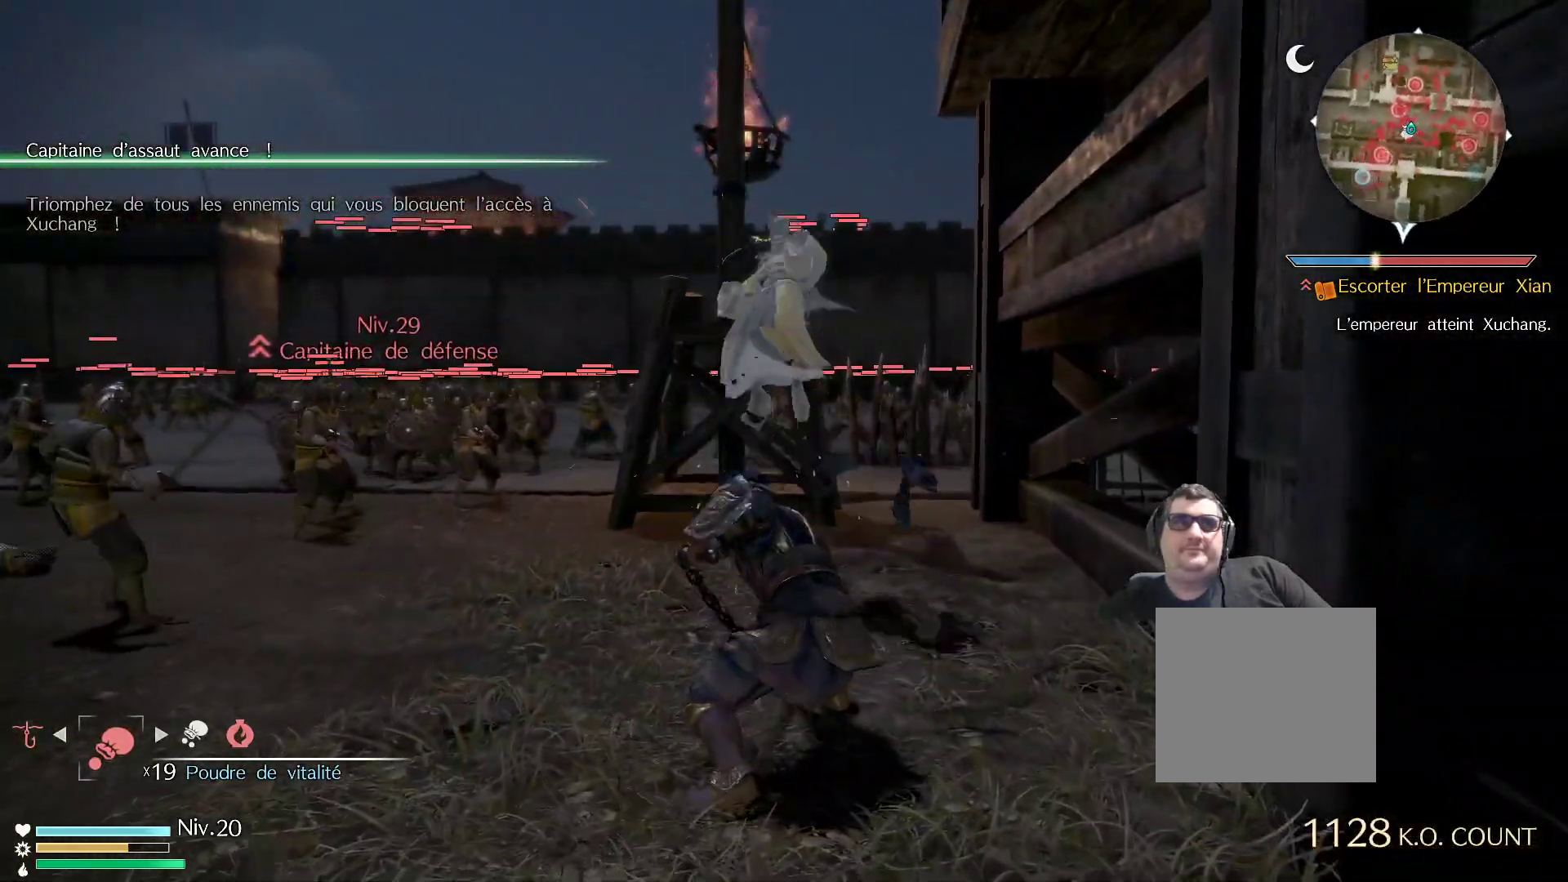
{"buttons": [], "left_stick": "center", "right_stick": "center", "events": []}
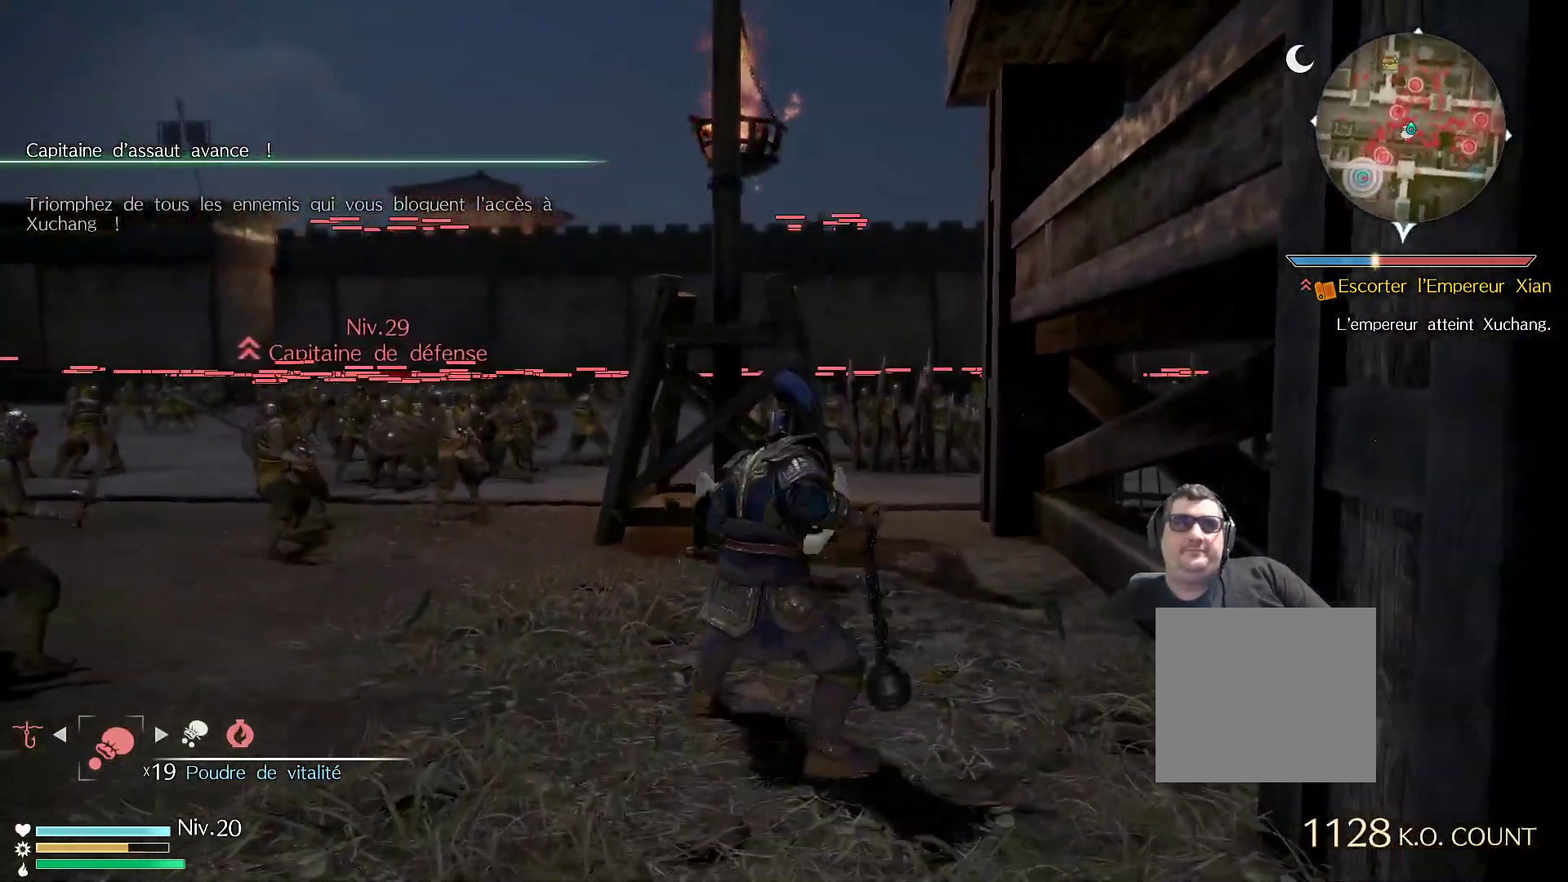
{"buttons": [], "left_stick": "up", "right_stick": "center", "events": [[383, "left_stick", "up"]]}
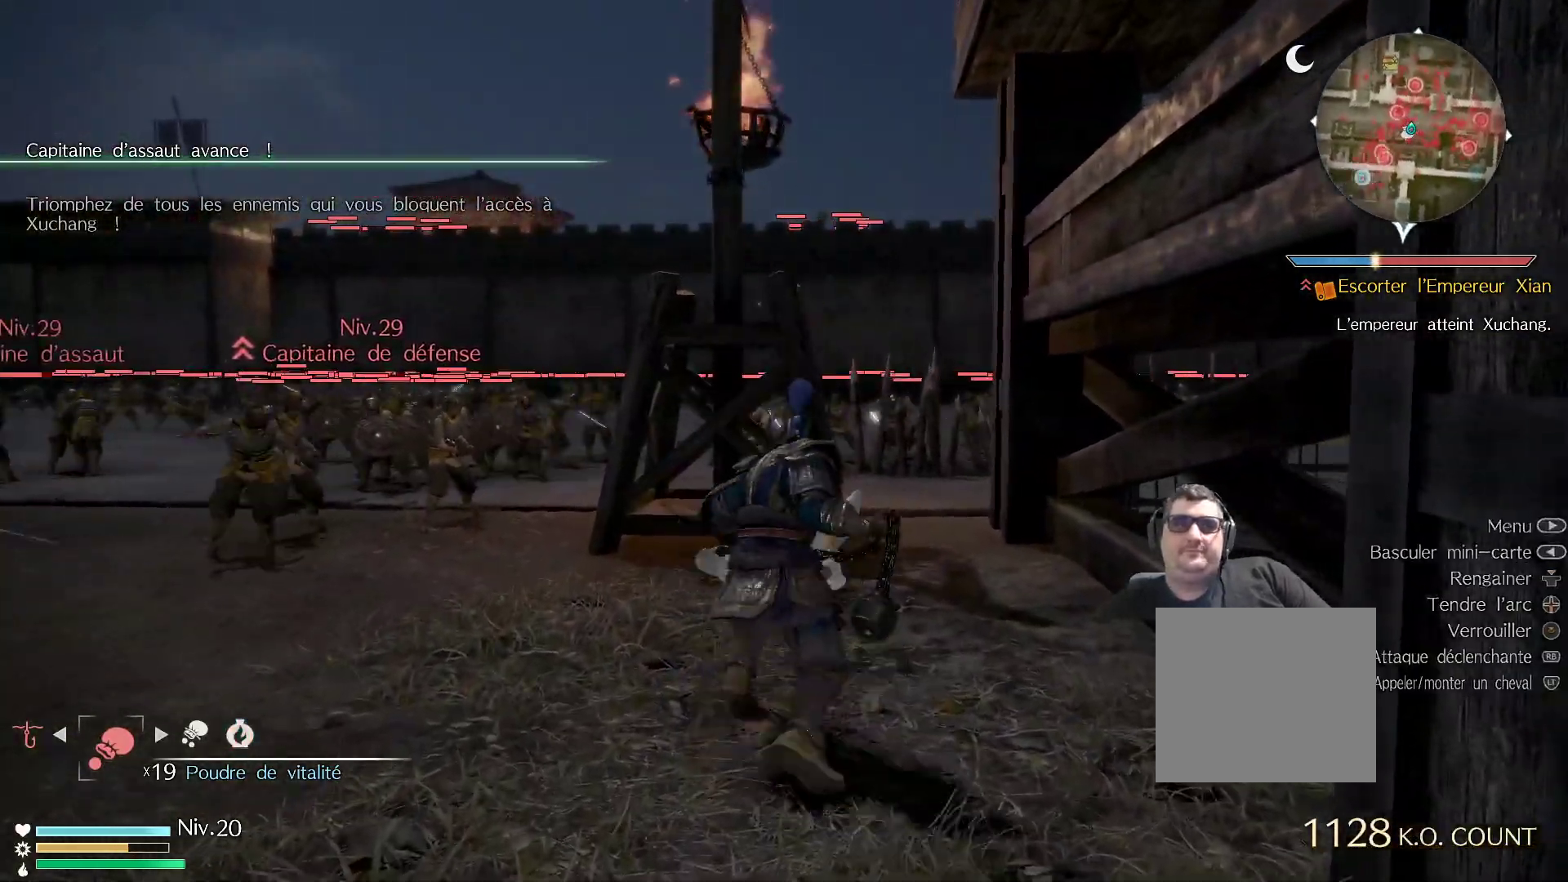
{"buttons": [], "left_stick": "center", "right_stick": "center", "events": [[450, "left_stick", "center"]]}
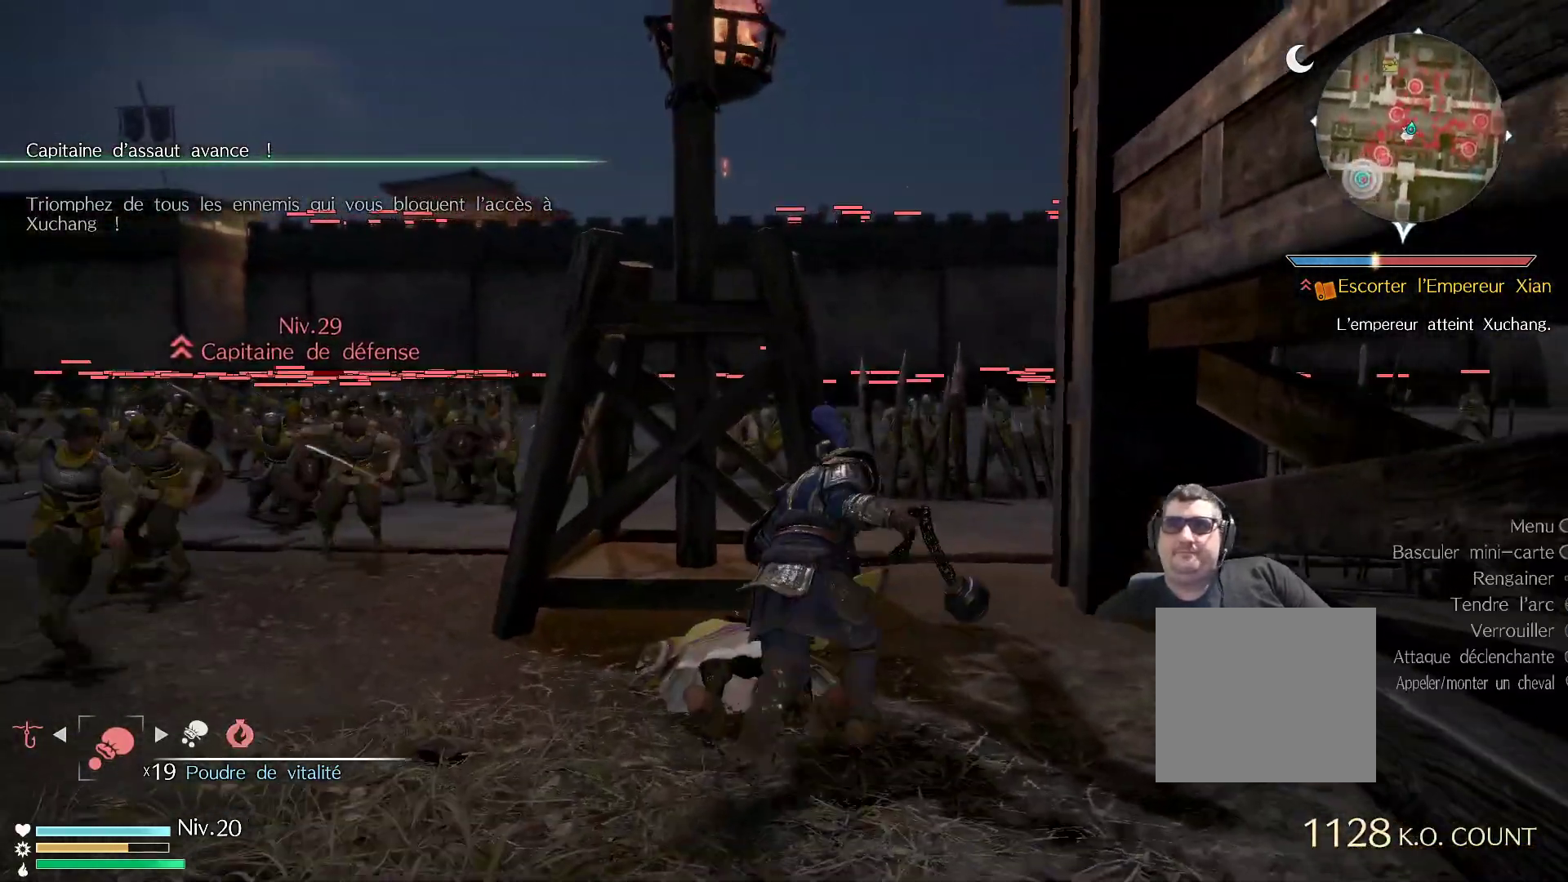
{"buttons": [], "left_stick": "up", "right_stick": "center", "events": [[483, "left_stick", "up"]]}
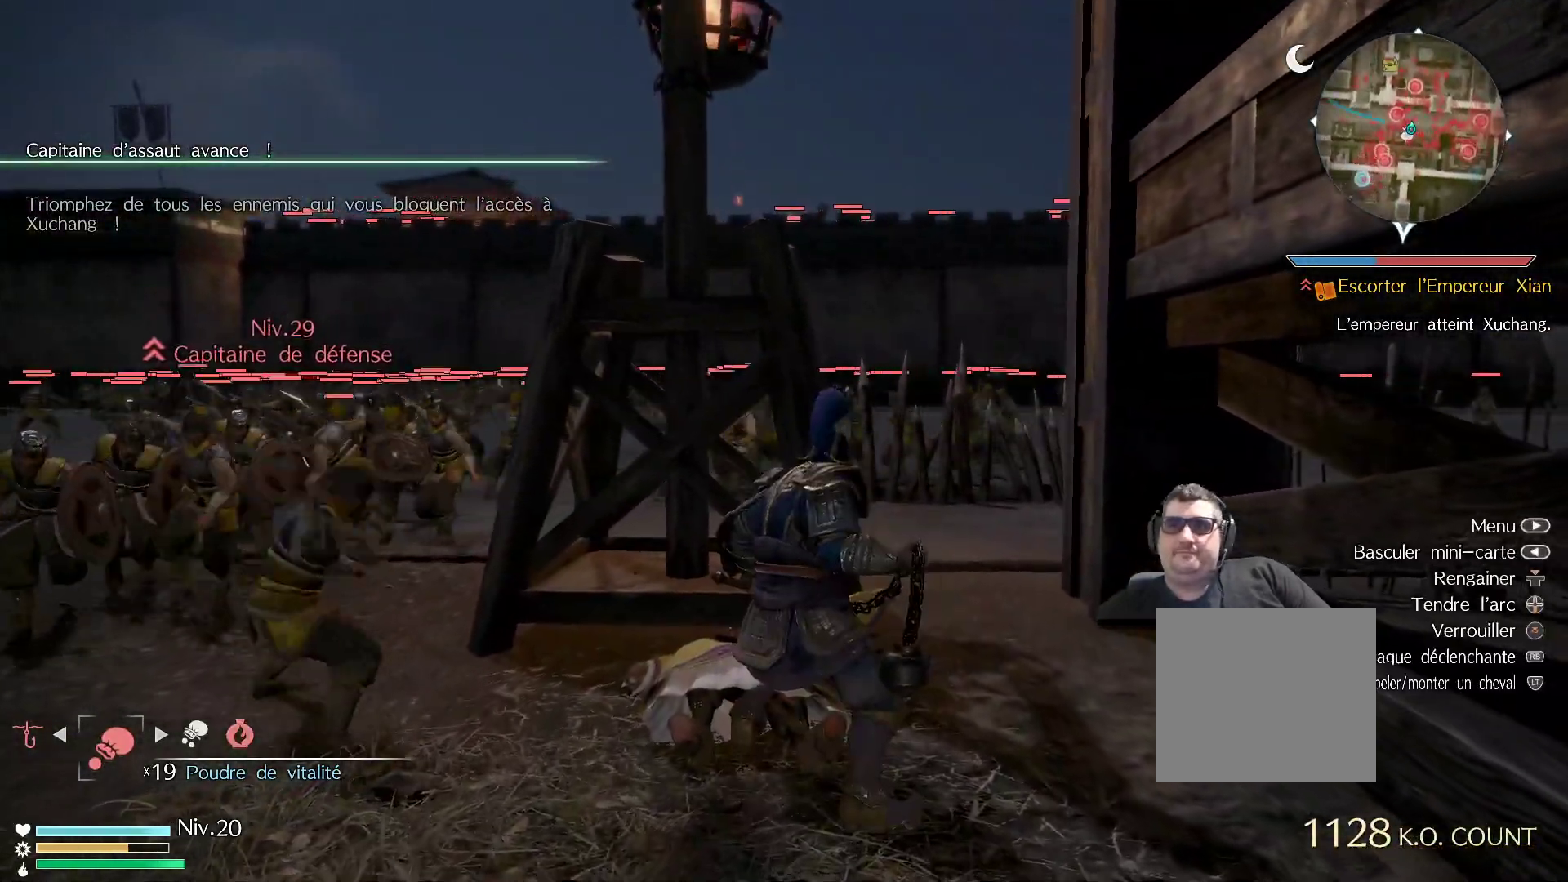
{"buttons": [], "left_stick": "center", "right_stick": "center", "events": [[217, "left_stick", "center"]]}
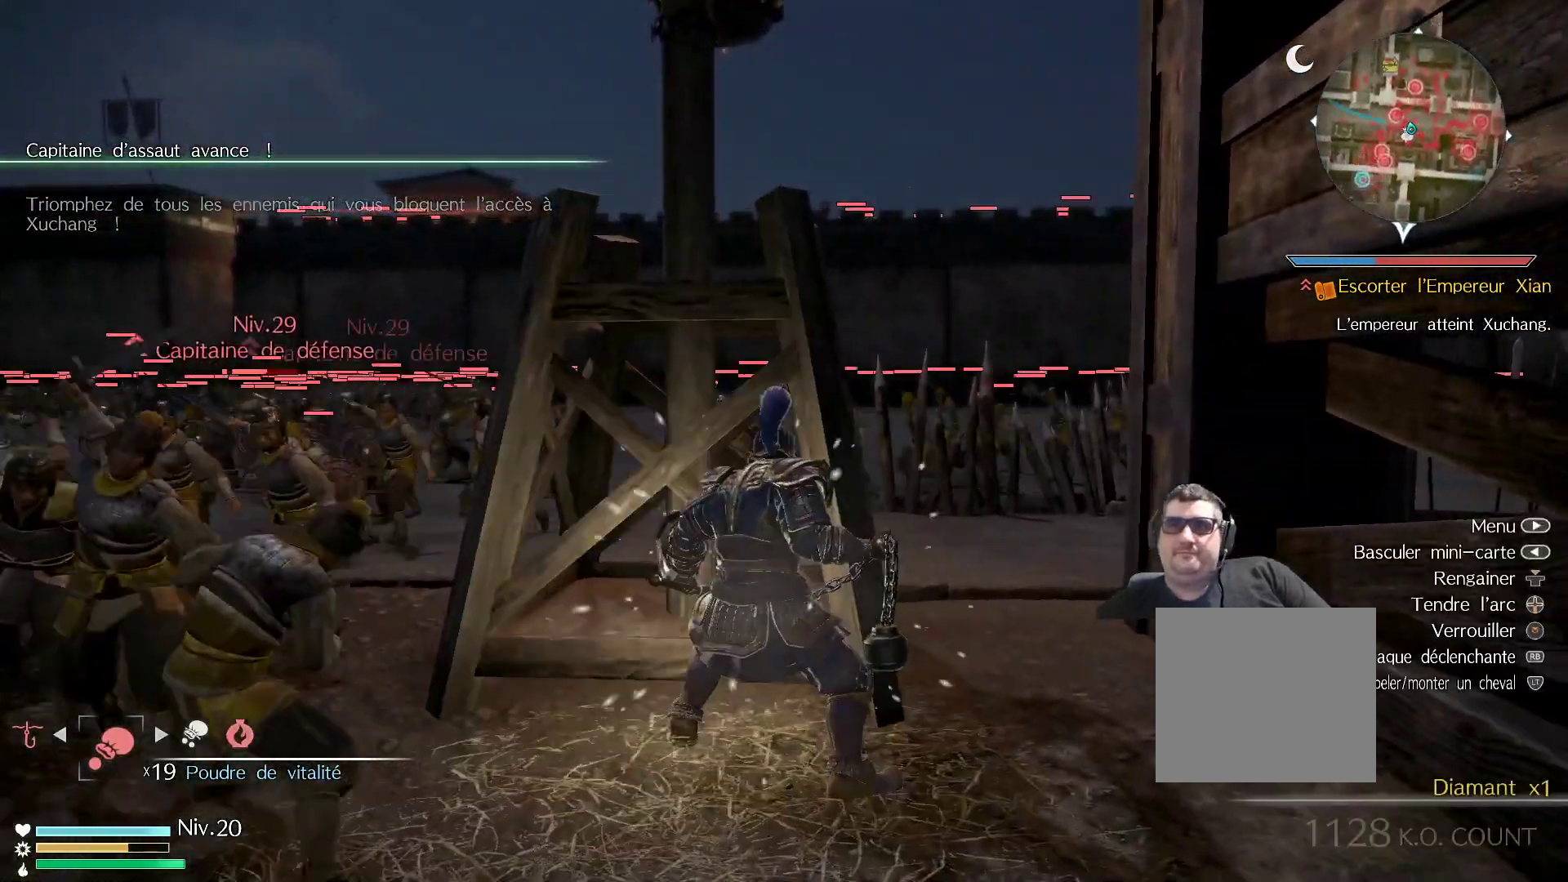
{"buttons": [], "left_stick": "left", "right_stick": "center", "events": [[117, "left_stick", "left"], [317, "X", "down"], [433, "X", "up"]]}
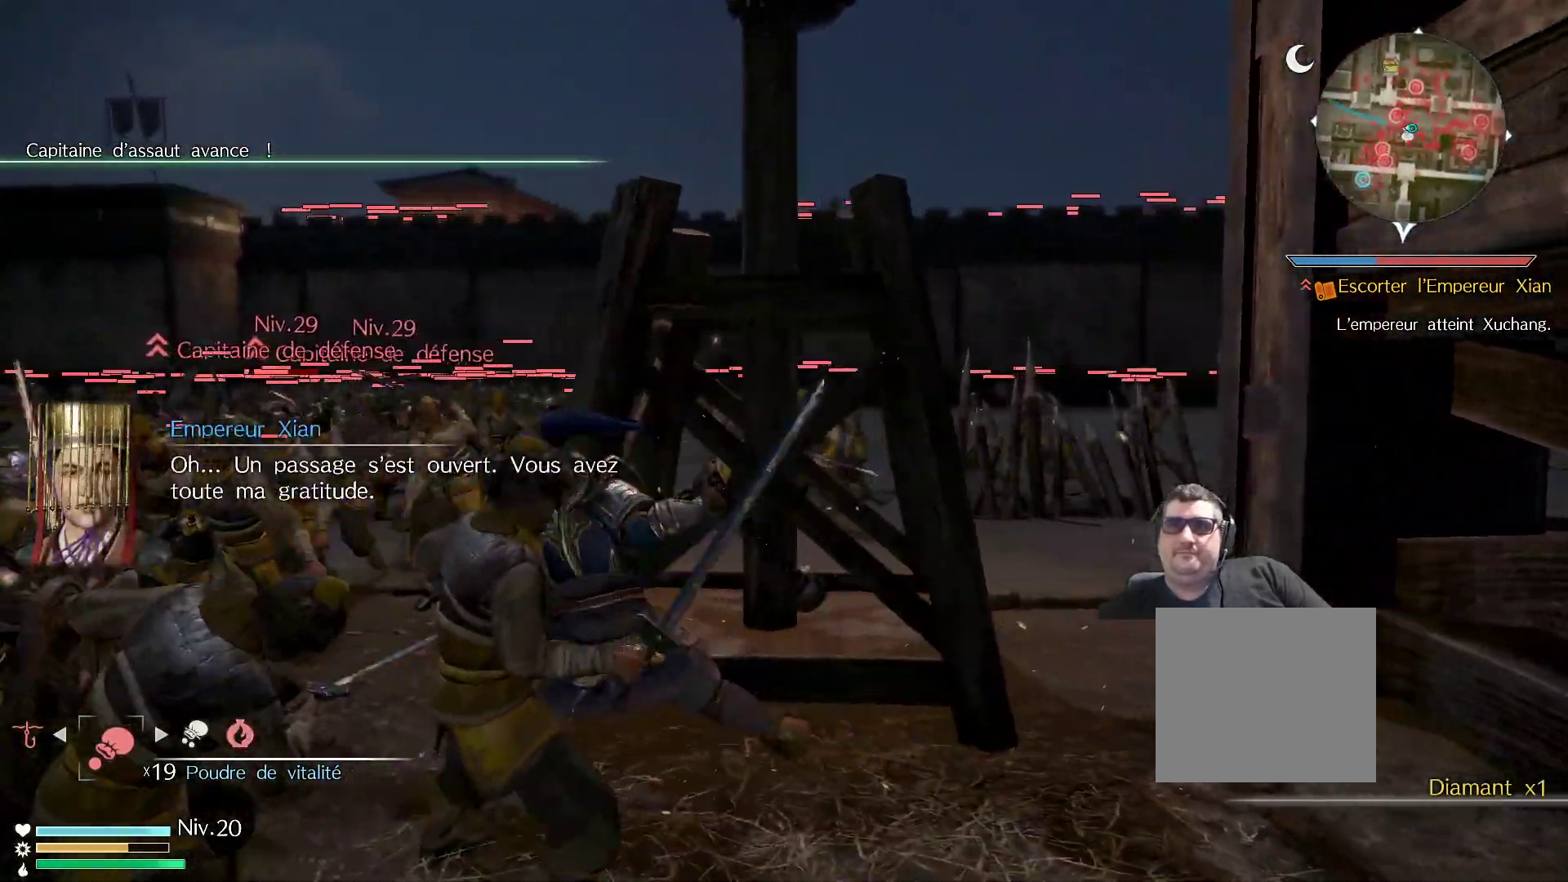
{"buttons": ["X"], "left_stick": "up-left", "right_stick": "center", "events": [[17, "X", "down"], [150, "X", "up"], [250, "X", "down"], [367, "X", "up"], [483, "X", "down"], [483, "left_stick", "up-left"]]}
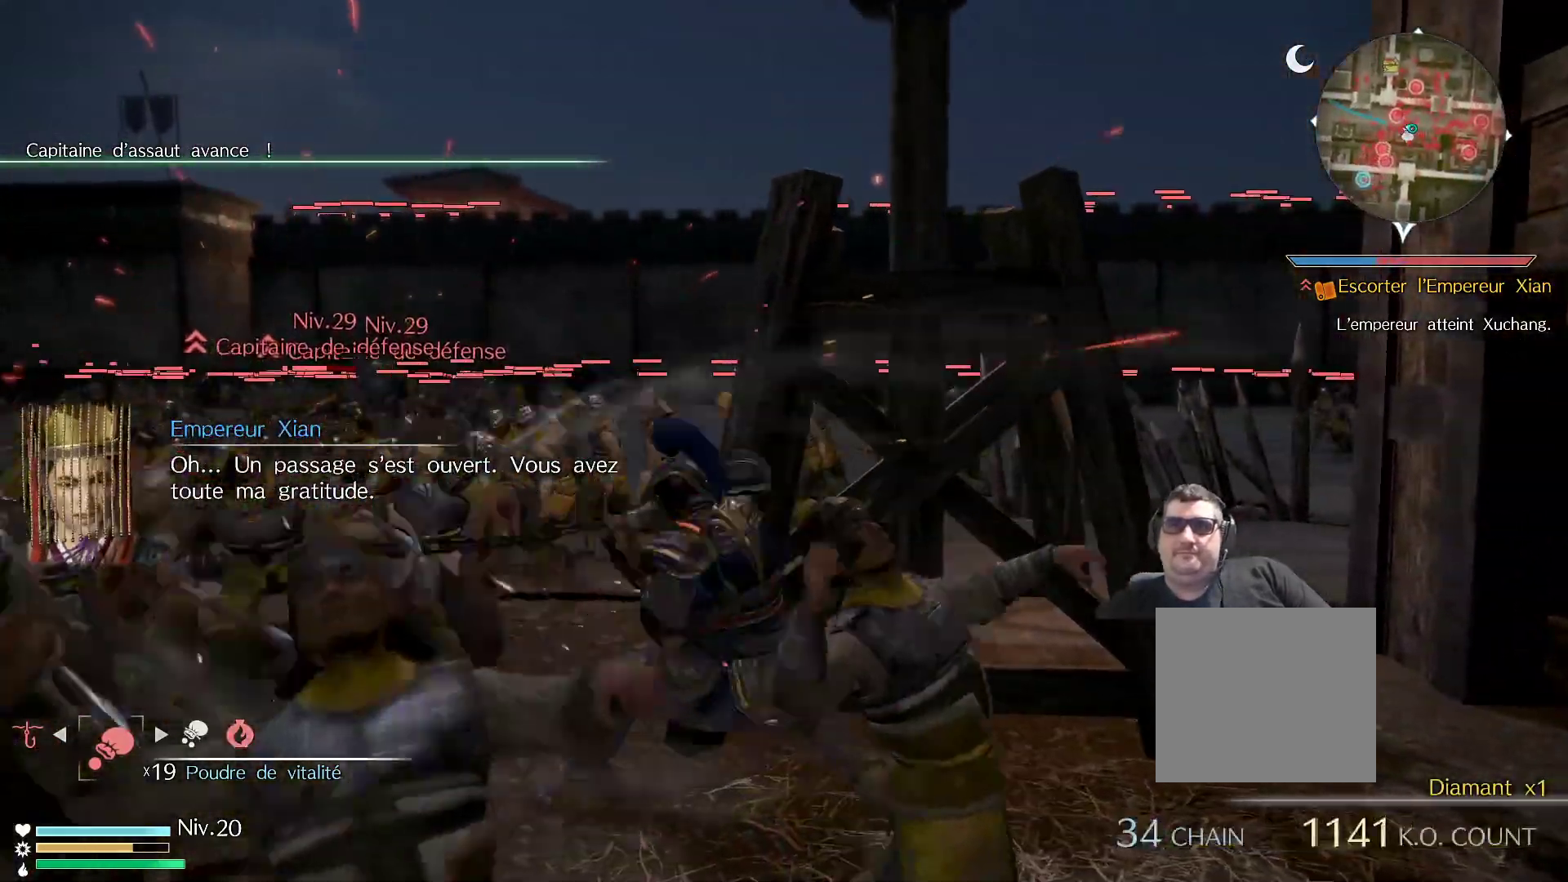
{"buttons": ["X"], "left_stick": "up-left", "right_stick": "center", "events": [[100, "X", "up"], [200, "X", "down"], [333, "X", "up"], [417, "X", "down"]]}
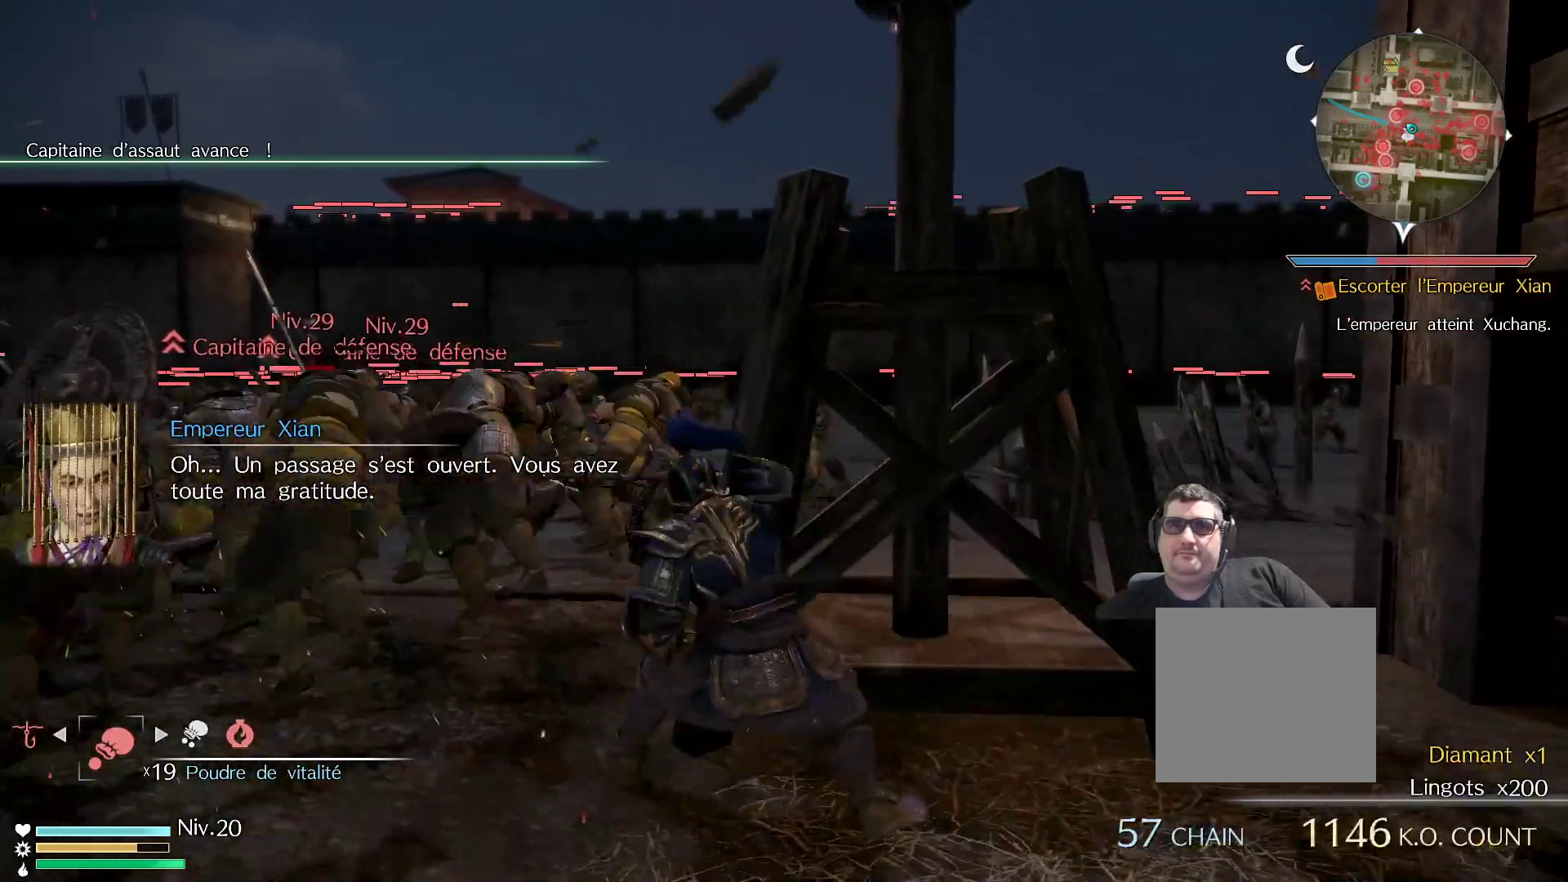
{"buttons": ["X"], "left_stick": "up-left", "right_stick": "center", "events": [[67, "X", "up"], [167, "X", "down"], [300, "X", "up"], [383, "X", "down"]]}
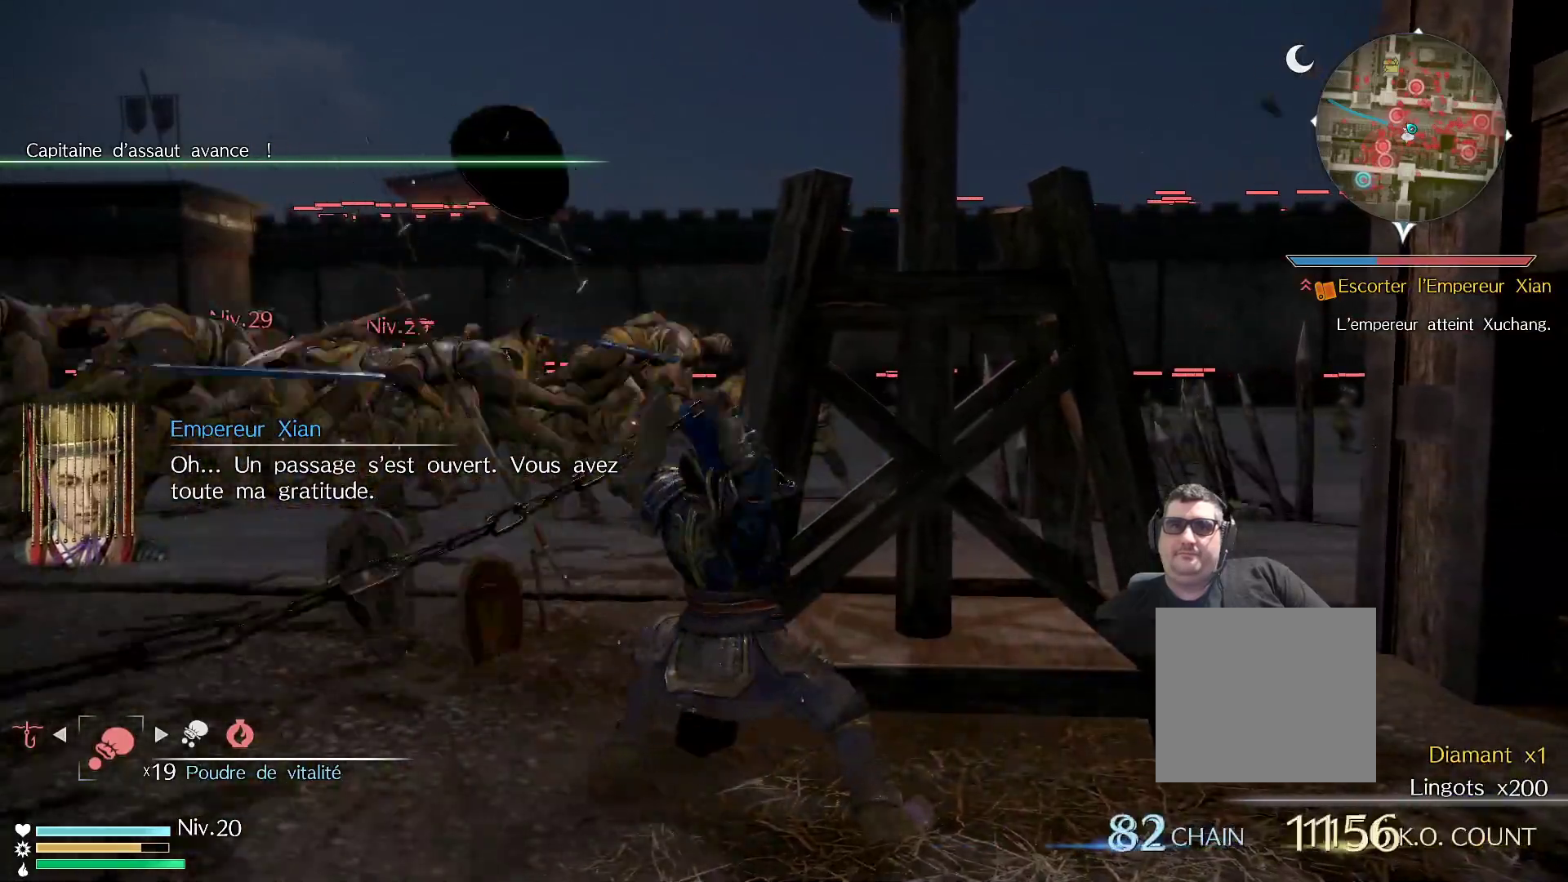
{"buttons": [], "left_stick": "up-left", "right_stick": "center"}
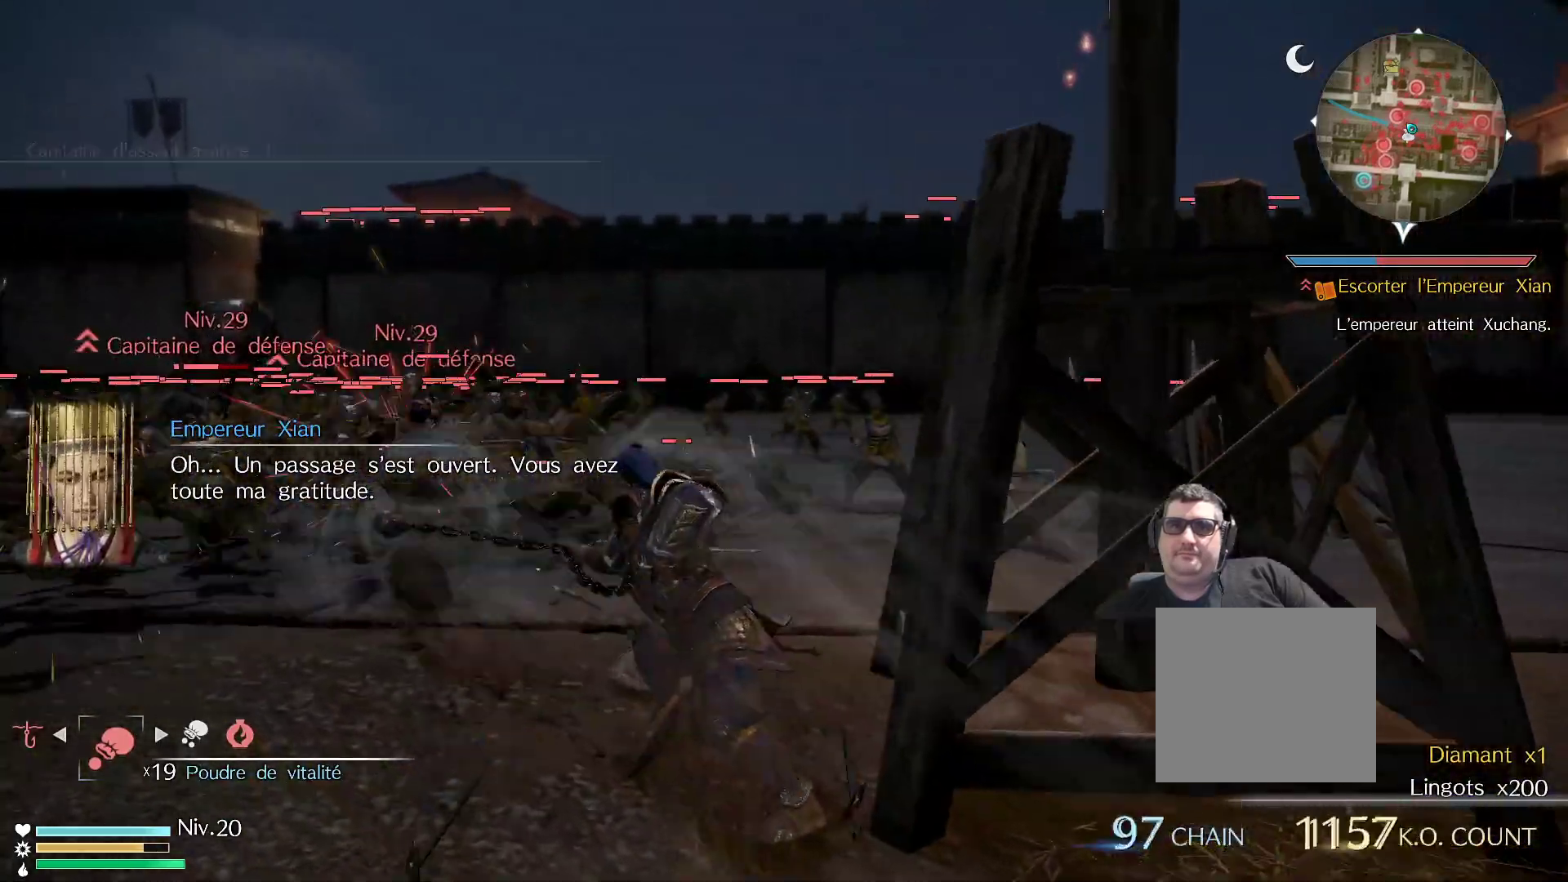
{"buttons": [], "left_stick": "up-left", "right_stick": "center", "events": [[83, "Y", "down"], [200, "Y", "up"], [333, "X", "down"], [467, "X", "up"]]}
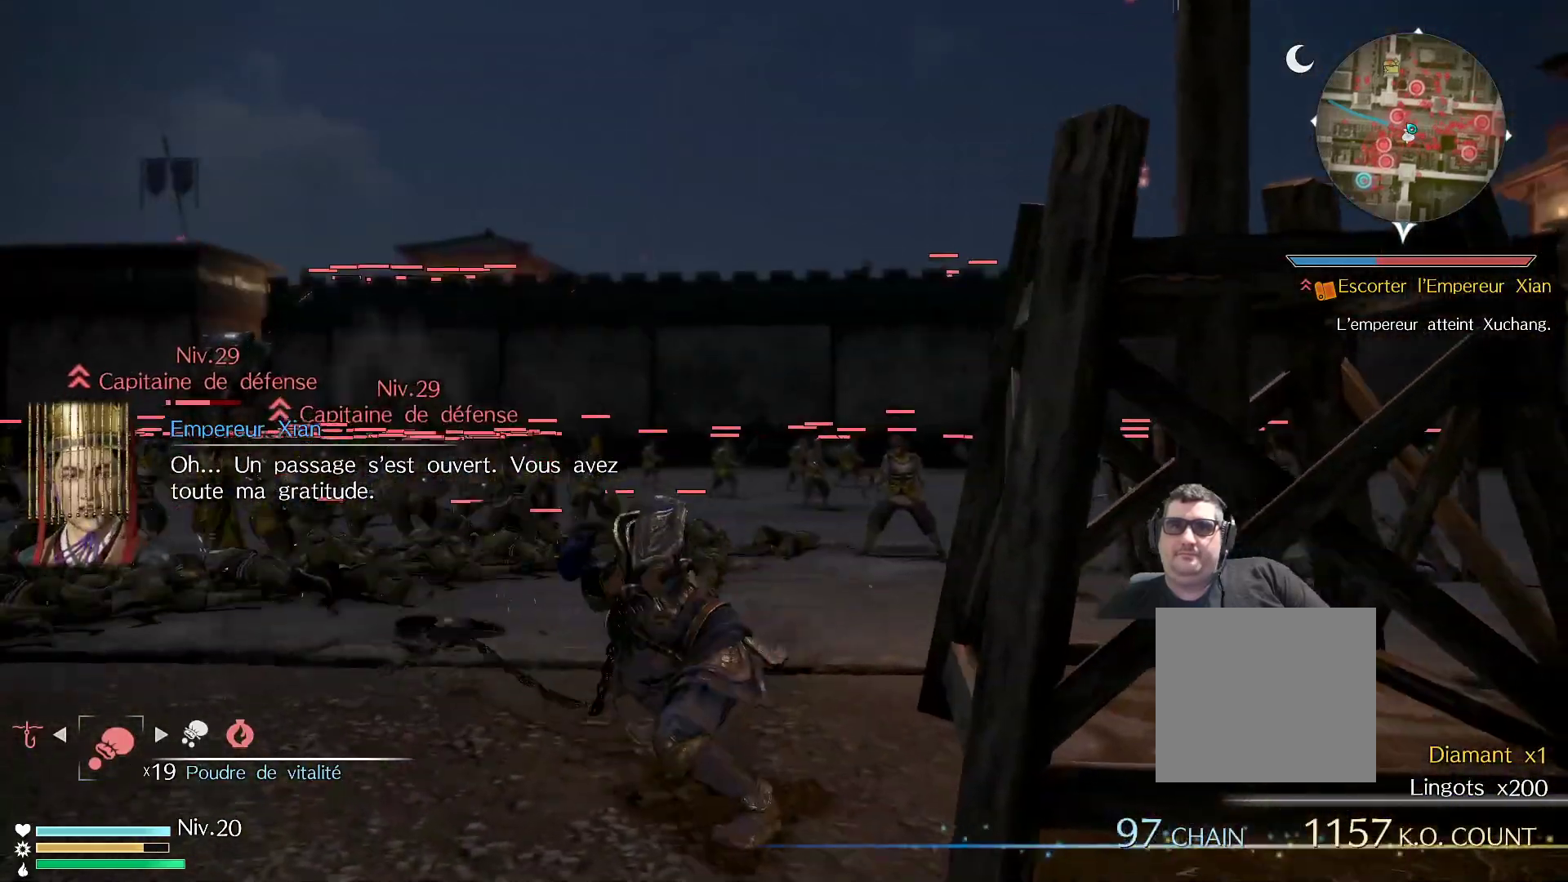
{"buttons": [], "left_stick": "up-left", "right_stick": "center", "events": [[67, "X", "down"], [217, "X", "up"], [300, "X", "down"], [433, "X", "up"]]}
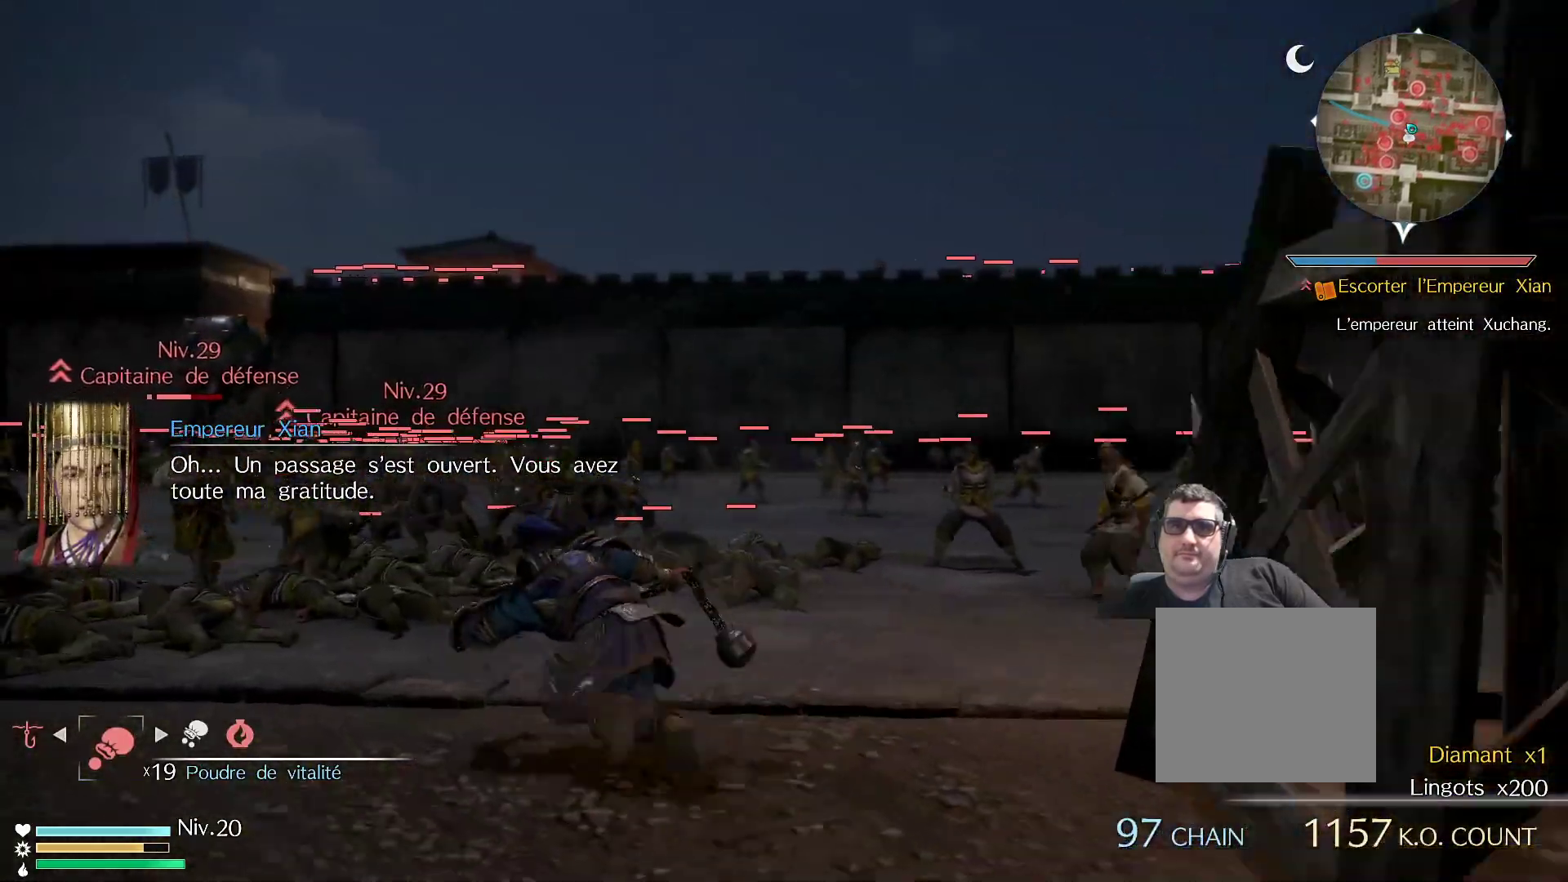
{"buttons": ["X"], "left_stick": "center", "right_stick": "center", "events": [[50, "X", "down"], [133, "left_stick", "center"], [183, "X", "up"], [267, "X", "down"], [400, "X", "up"], [483, "X", "down"]]}
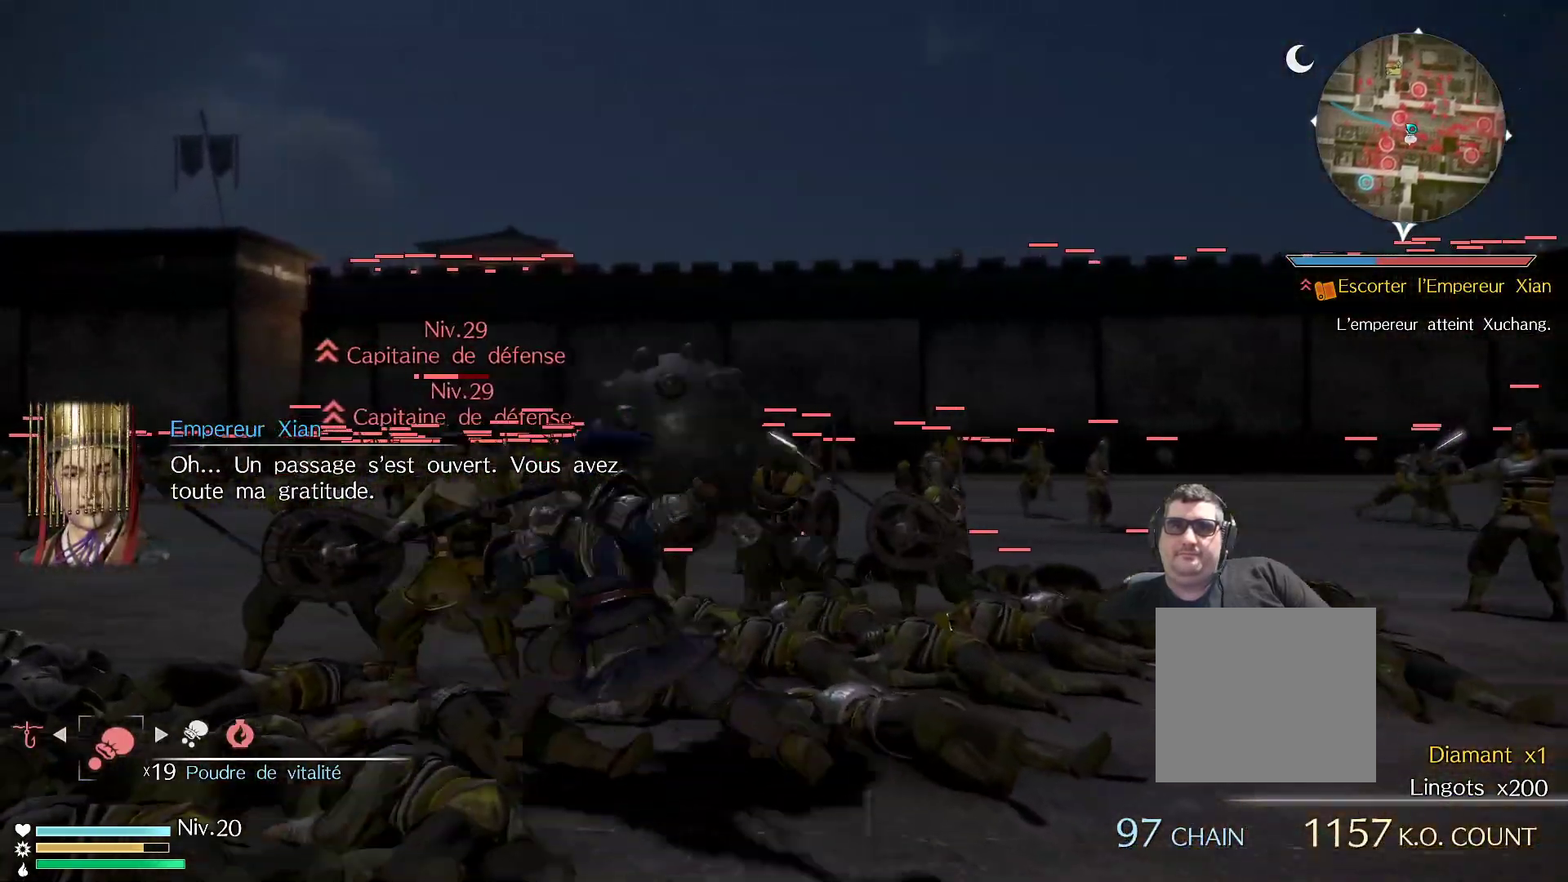
{"buttons": ["X"], "left_stick": "center", "right_stick": "center", "events": [[133, "X", "up"], [200, "X", "down"], [367, "X", "up"], [433, "X", "down"]]}
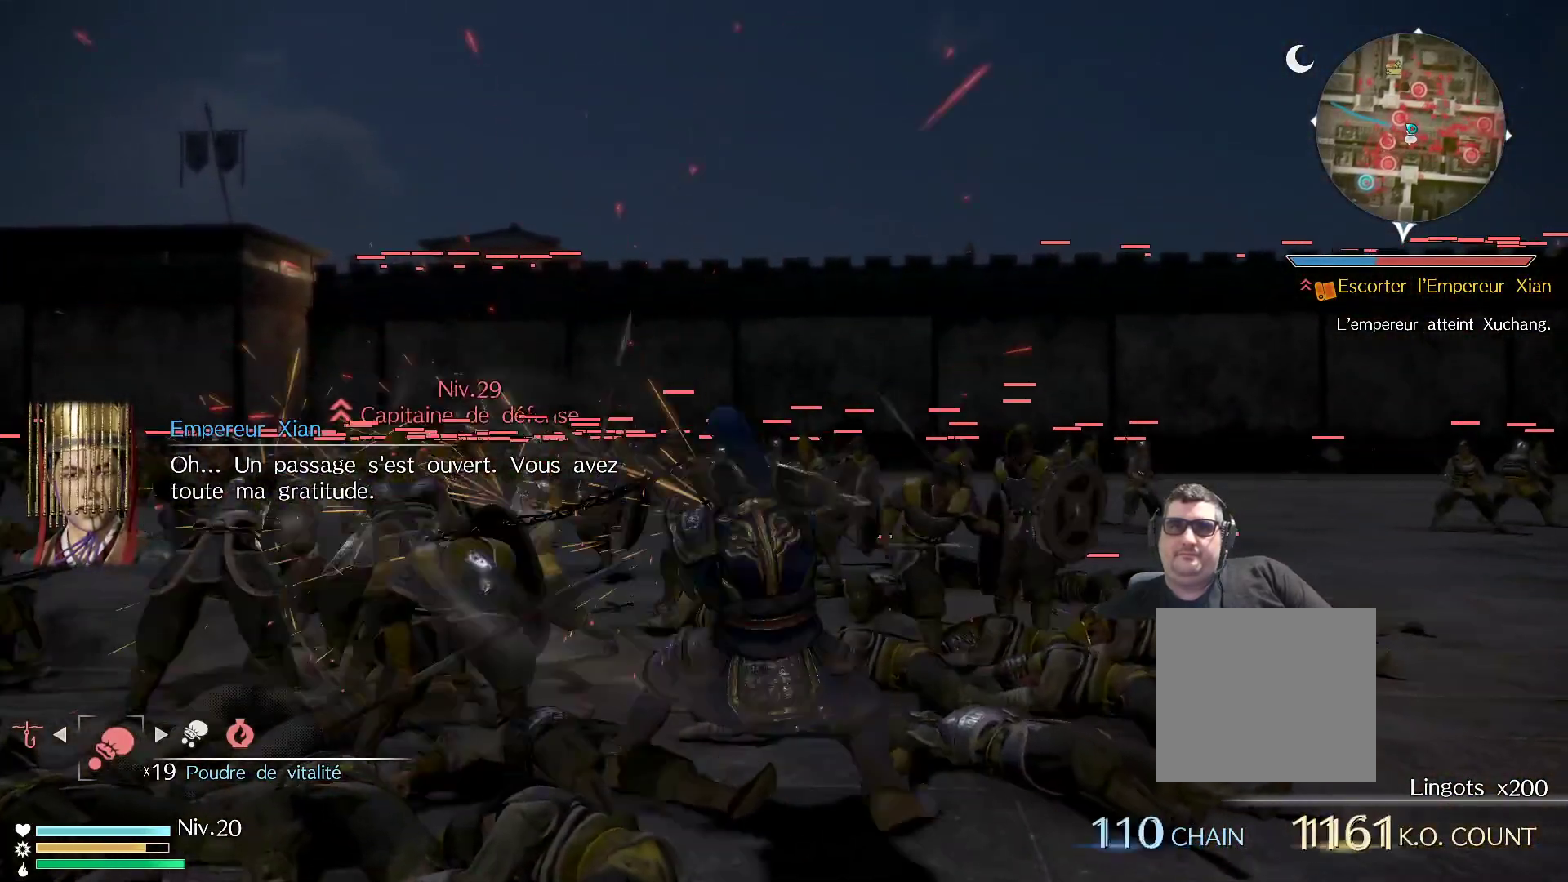
{"buttons": ["X"], "left_stick": "center", "right_stick": "center", "events": [[83, "X", "up"], [167, "X", "down"], [300, "X", "up"], [400, "X", "down"]]}
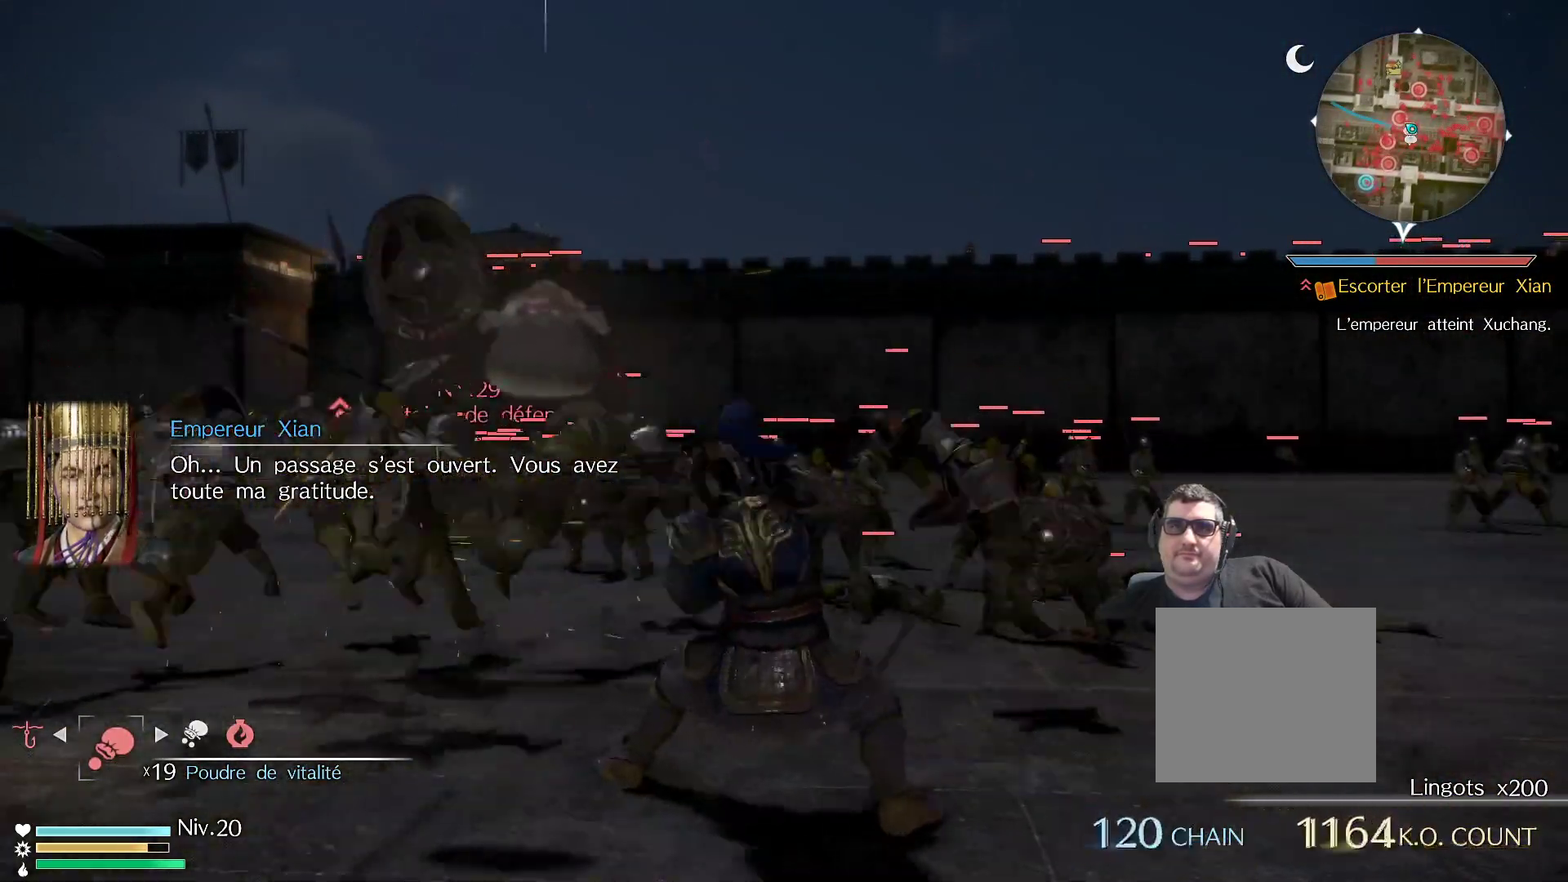
{"buttons": [], "left_stick": "center", "right_stick": "center", "events": [[33, "X", "up"], [133, "X", "down"], [283, "X", "up"], [367, "X", "down"], [500, "X", "up"]]}